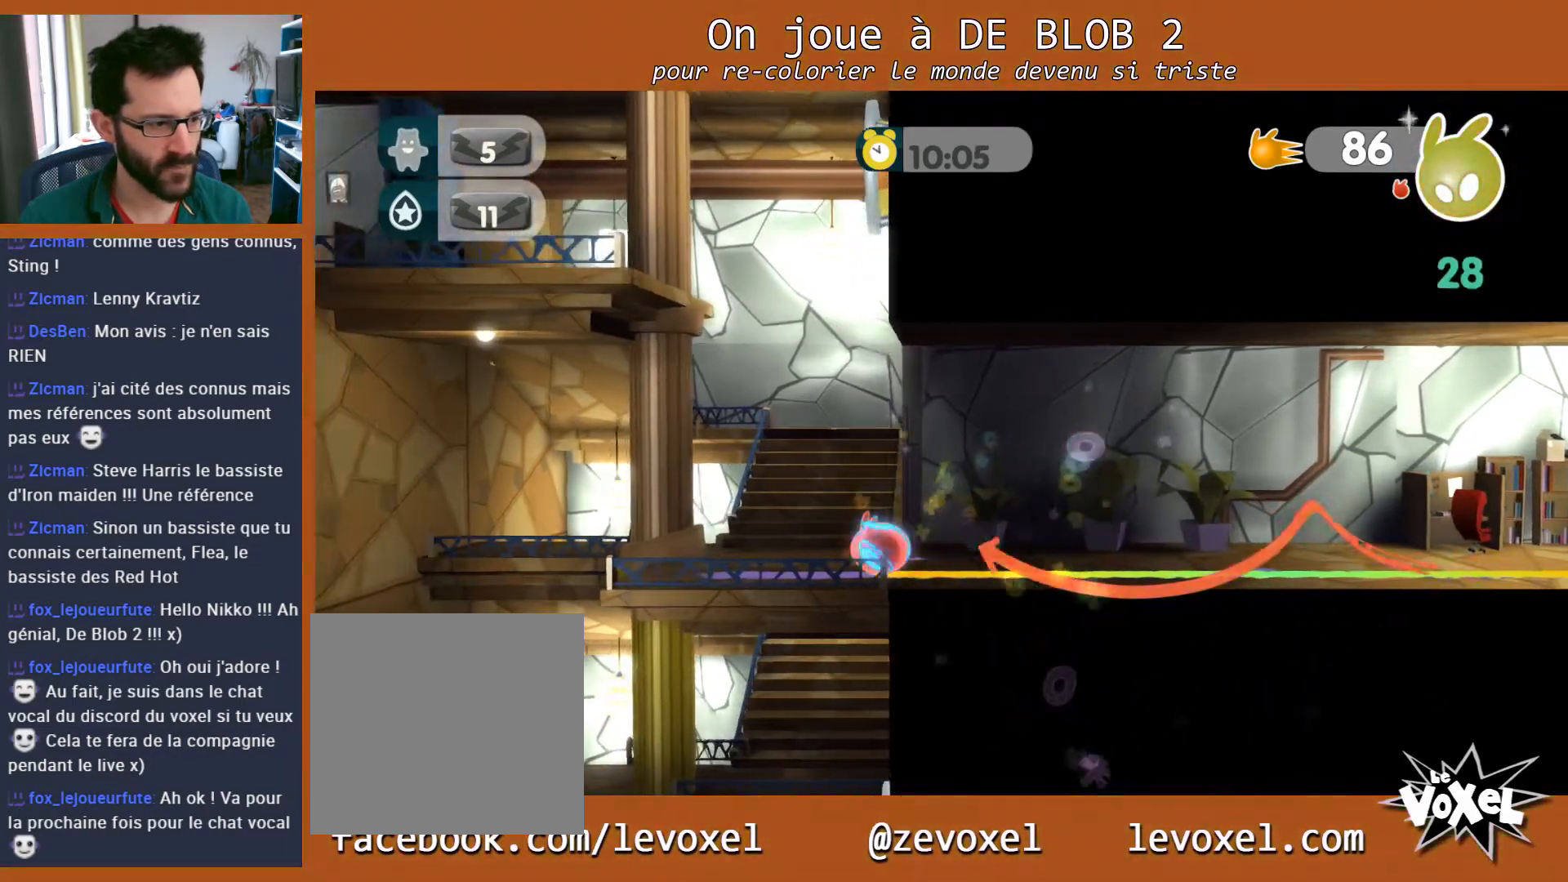
Gameplay with a controller (Xbox layout); each line is a JSON object with the inputs held at the frame after it. "events" lists button and stick changes between this image and that frame as [ms after this image, input, new state], when the widget could be followed in between. Not read: L3 R3.
{"buttons": [], "left_stick": "left", "right_stick": "center", "events": []}
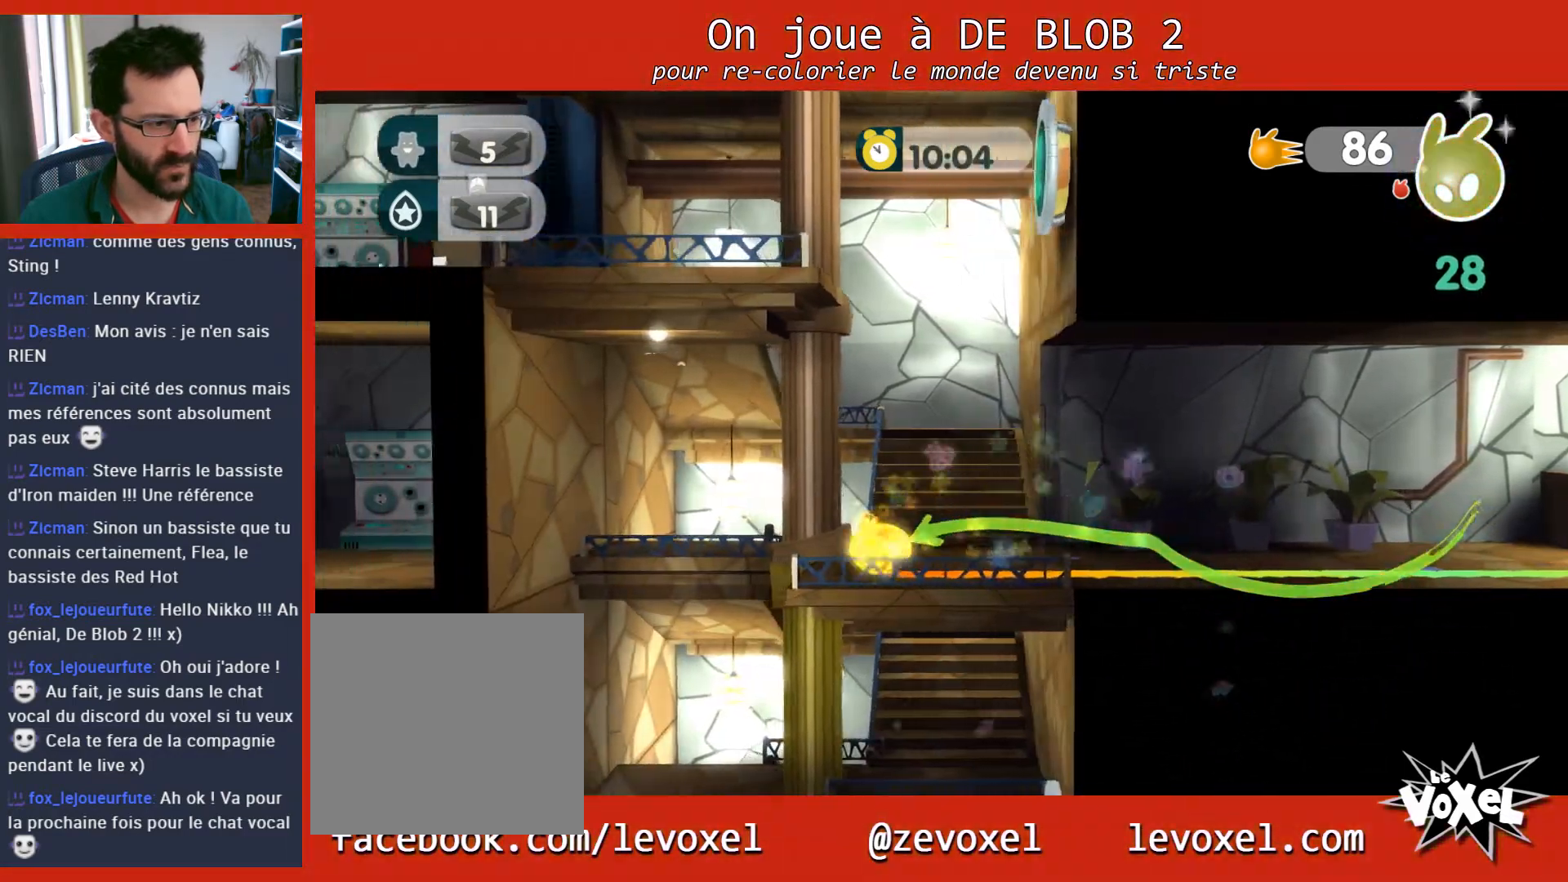
{"buttons": [], "left_stick": "right", "right_stick": "center", "events": [[467, "left_stick", "right"]]}
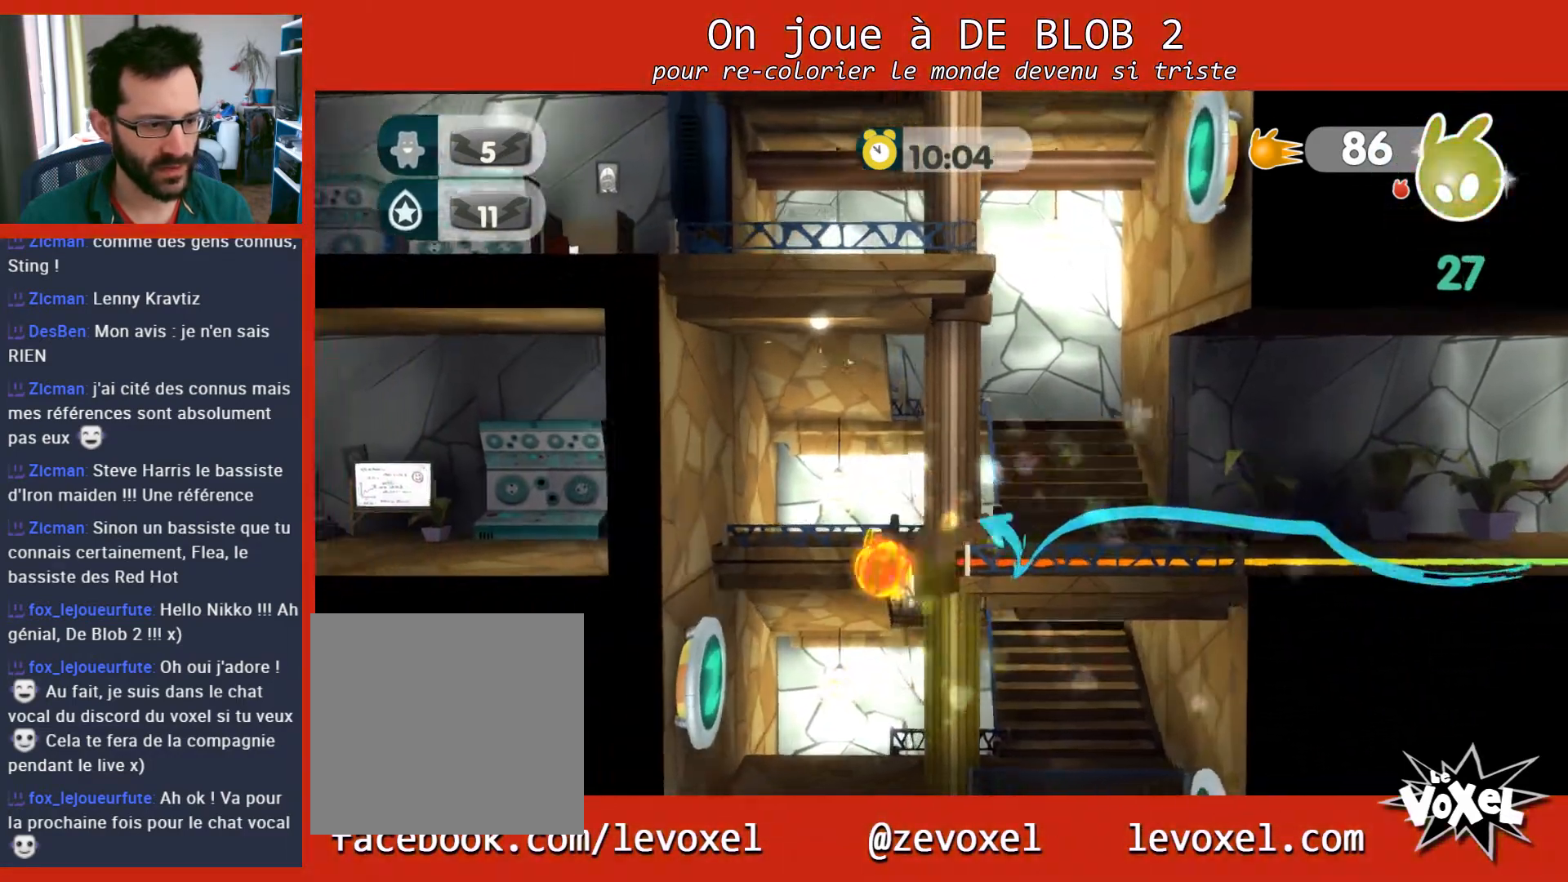
{"buttons": [], "left_stick": "right", "right_stick": "center", "events": []}
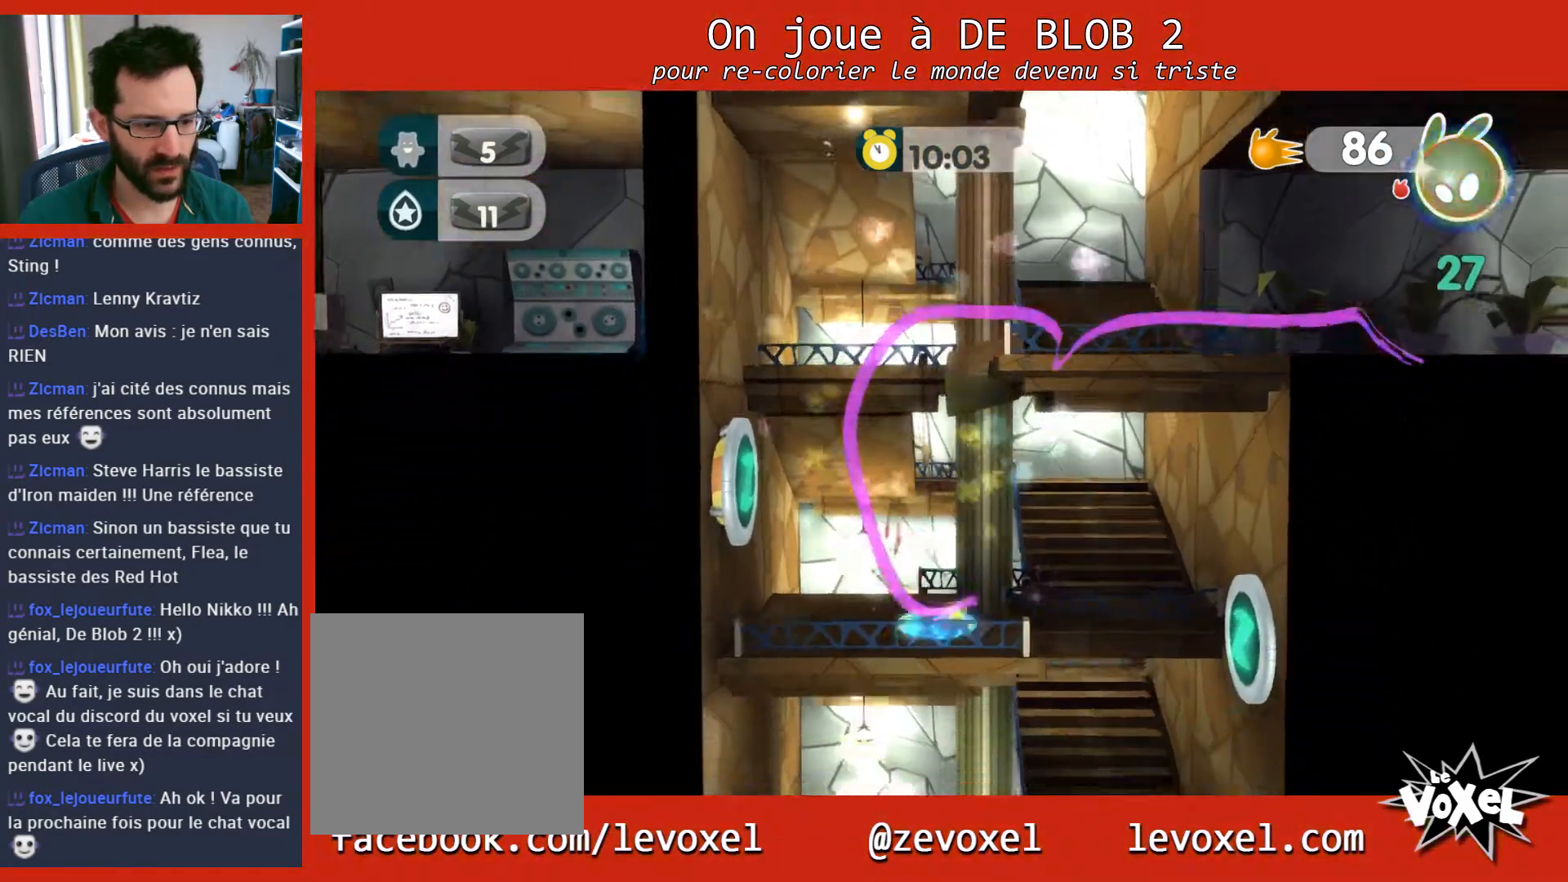
{"buttons": [], "left_stick": "left", "right_stick": "center", "events": [[233, "left_stick", "down-right"], [500, "left_stick", "left"]]}
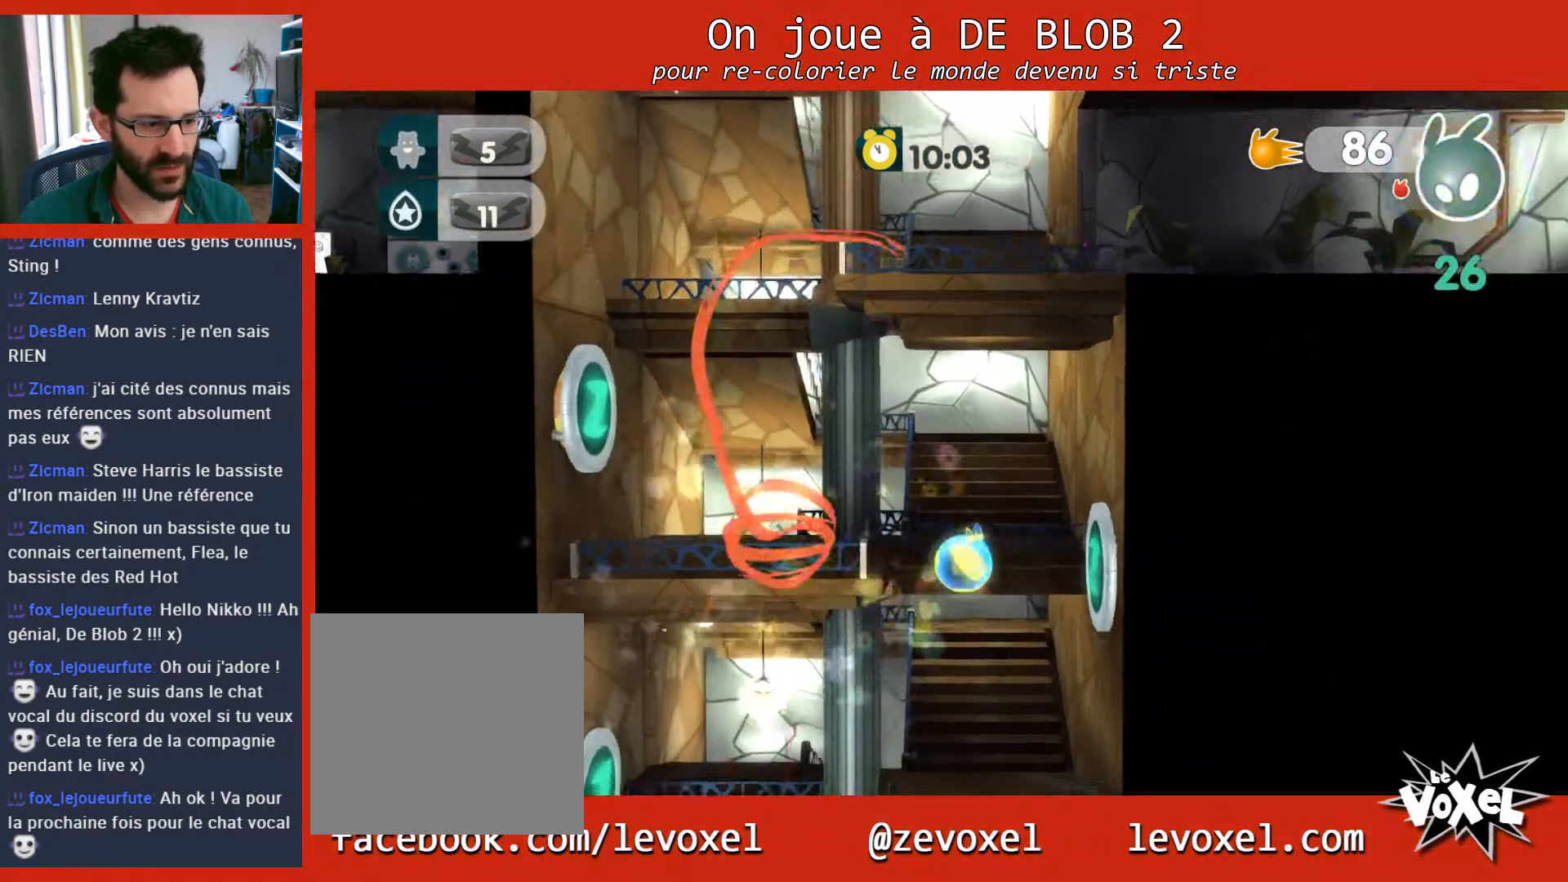
{"buttons": [], "left_stick": "left", "right_stick": "center", "events": []}
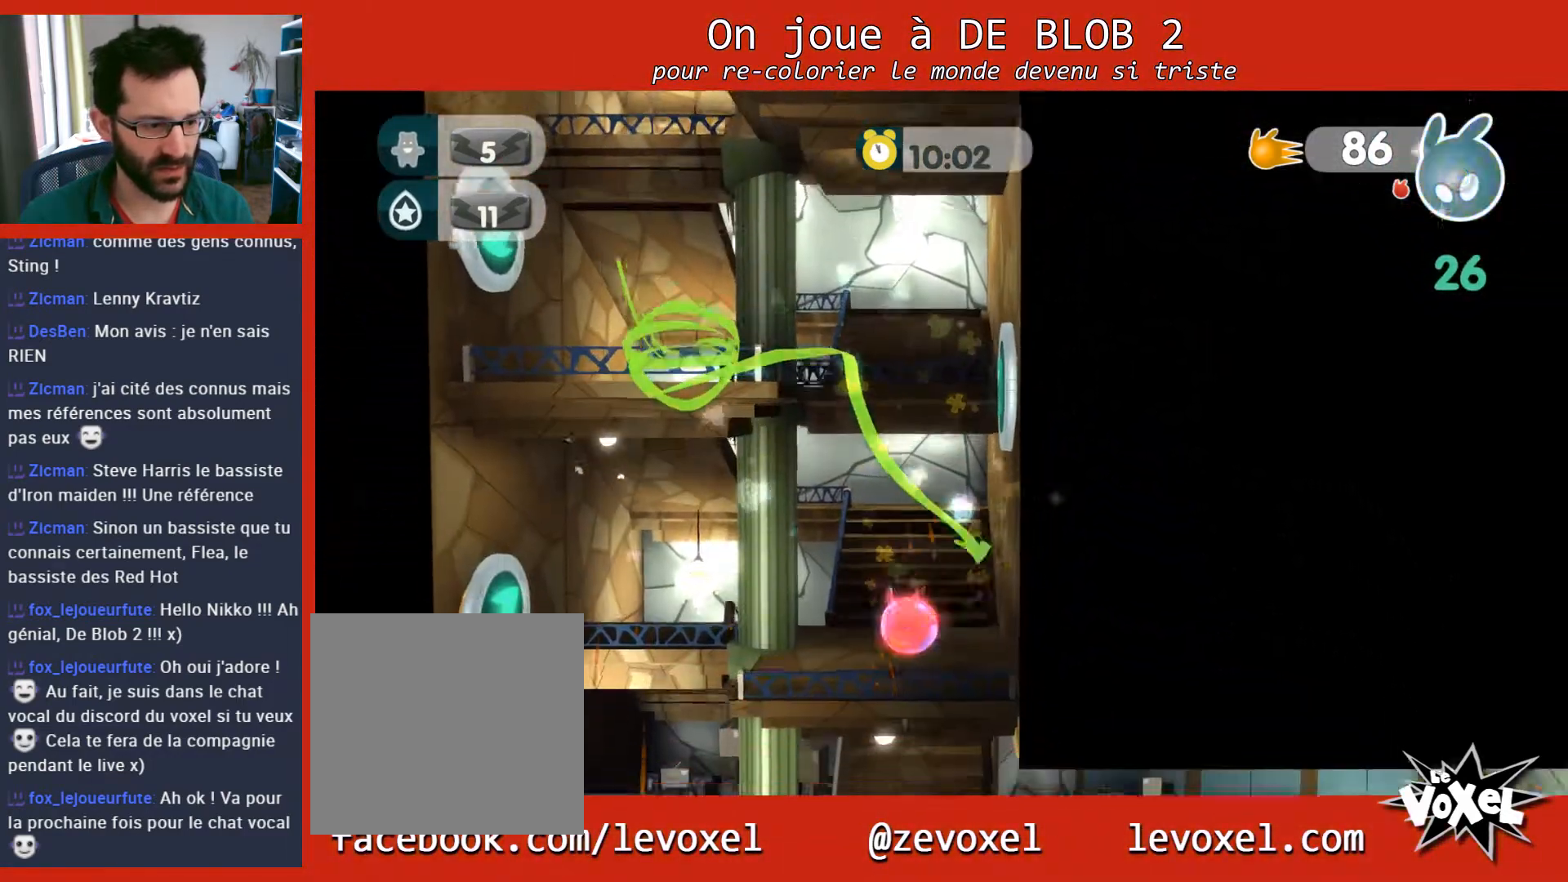
{"buttons": [], "left_stick": "left", "right_stick": "center", "events": []}
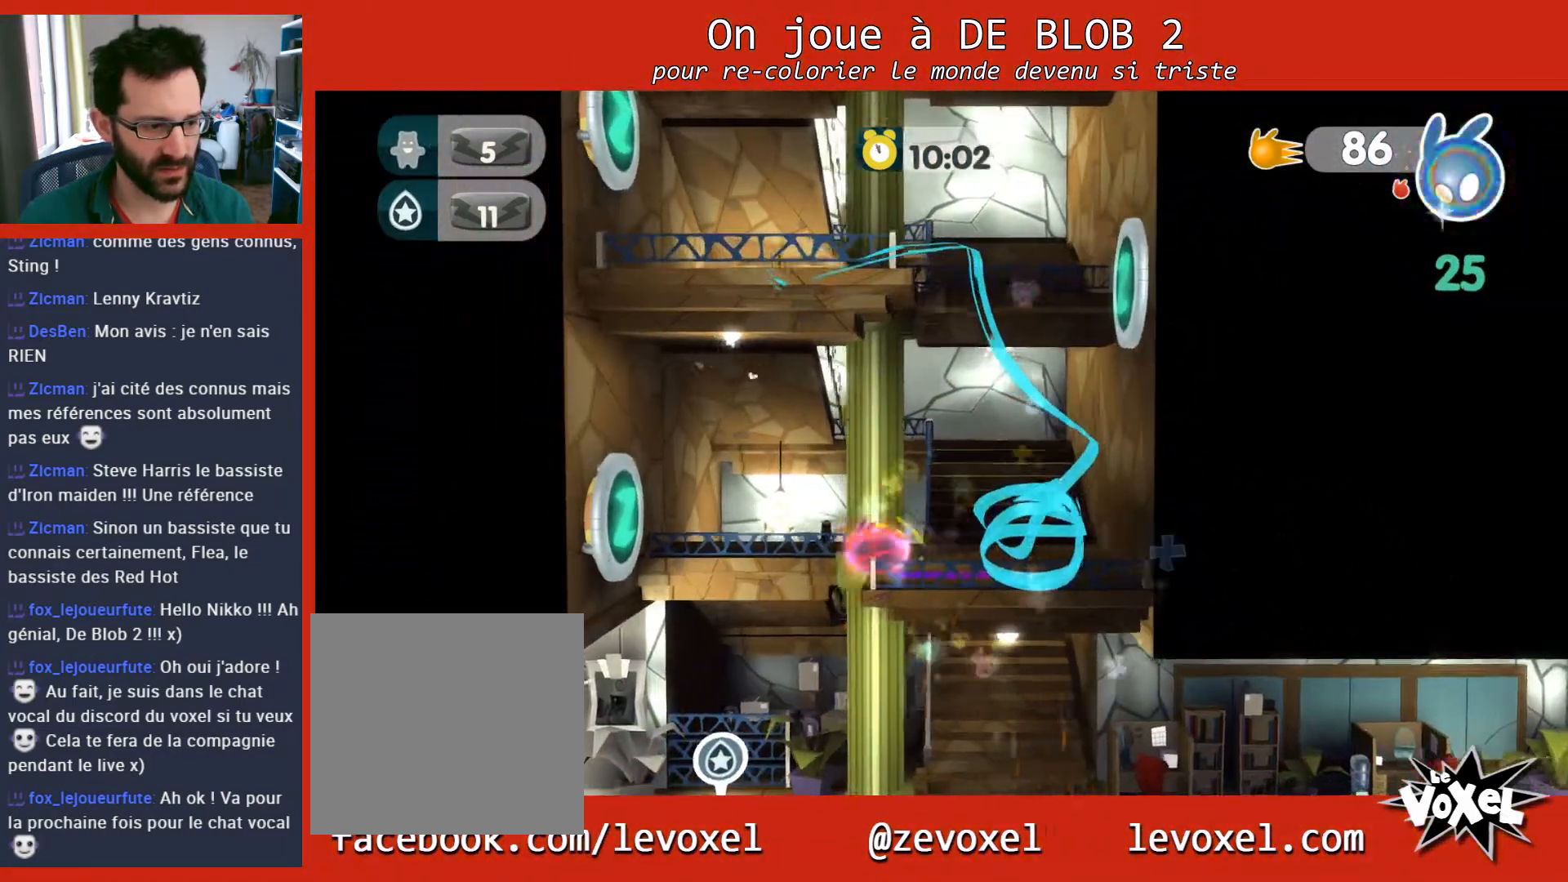
{"buttons": ["A", "L2"], "left_stick": "center", "right_stick": "center", "events": [[367, "left_stick", "down"], [433, "left_stick", "center"], [467, "L2", "down"], [500, "A", "down"]]}
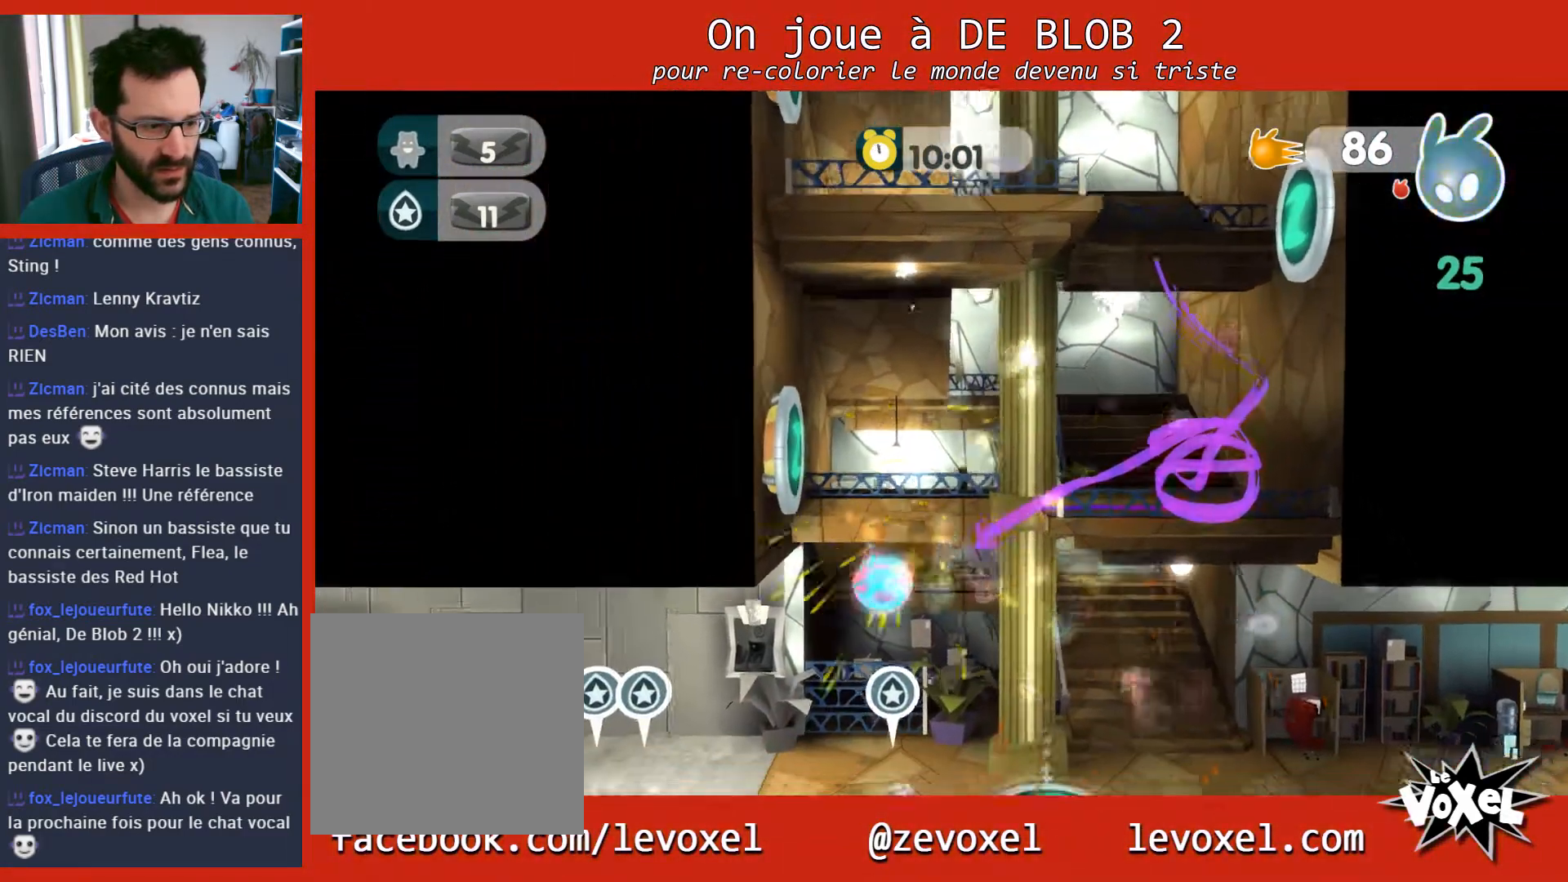
{"buttons": ["A", "L2"], "left_stick": "center", "right_stick": "center", "events": [[100, "A", "up"], [133, "A", "down"], [200, "A", "up"], [267, "A", "down"], [433, "A", "up"], [500, "A", "down"]]}
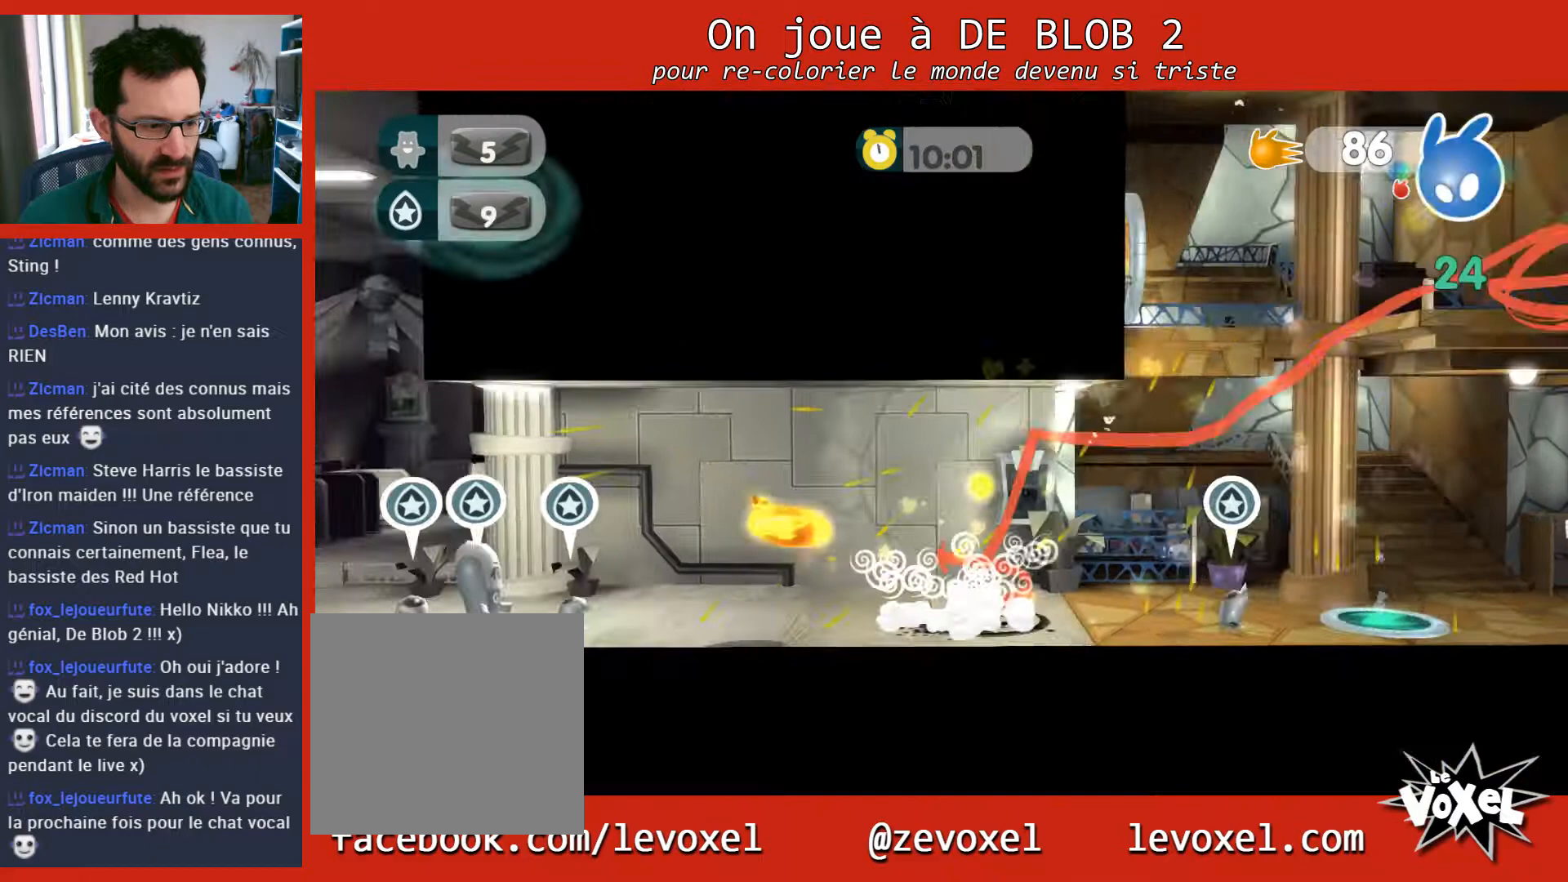
{"buttons": ["L2"], "left_stick": "center", "right_stick": "center", "events": [[67, "A", "up"], [133, "A", "down"], [167, "A", "up"], [233, "A", "down"], [333, "A", "up"], [367, "A", "down"], [433, "A", "up"]]}
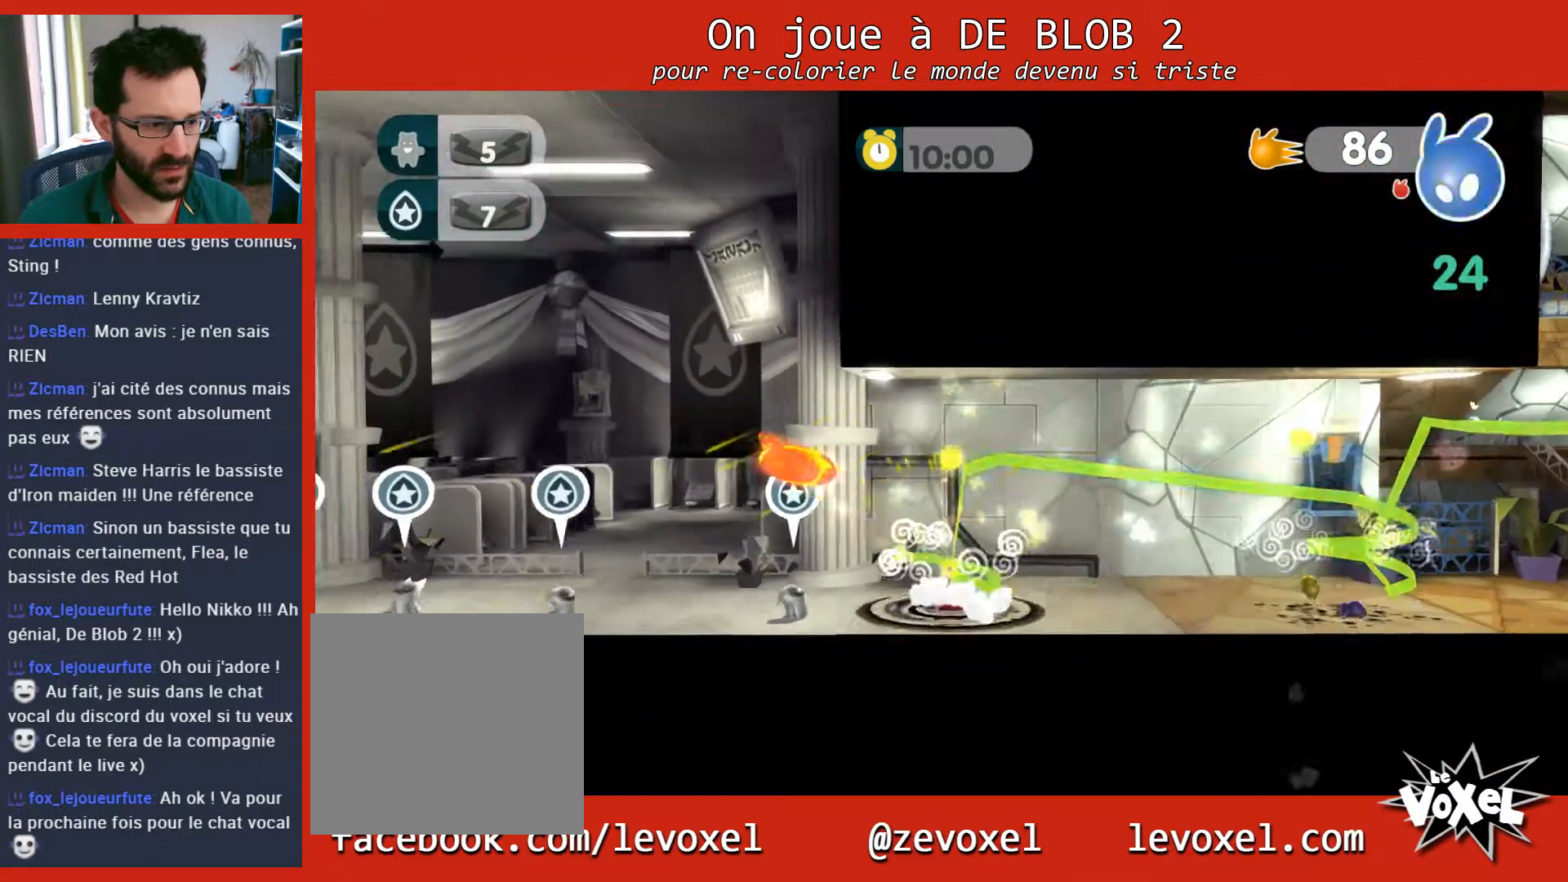
{"buttons": ["A", "L2"], "left_stick": "center", "right_stick": "center", "events": [[33, "A", "down"], [67, "A", "up"], [133, "A", "down"], [200, "A", "up"], [267, "A", "down"], [333, "A", "up"], [400, "A", "down"], [467, "A", "up"], [500, "A", "down"]]}
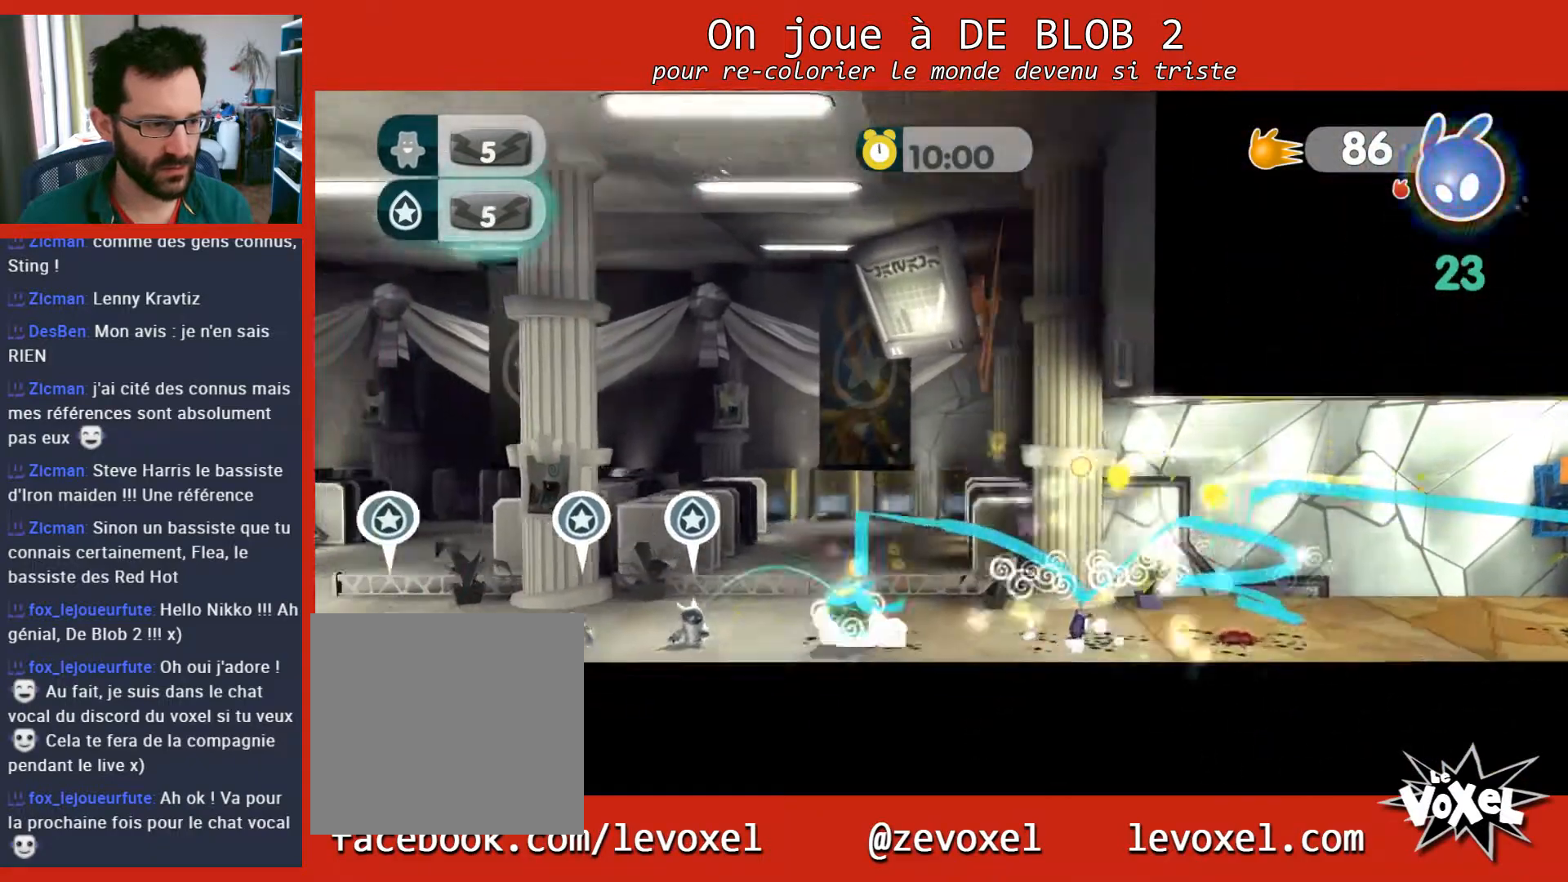
{"buttons": ["L2"], "left_stick": "center", "right_stick": "center", "events": [[67, "A", "up"], [167, "A", "down"], [233, "A", "up"], [267, "A", "down"], [367, "A", "up"], [400, "A", "down"], [467, "A", "up"]]}
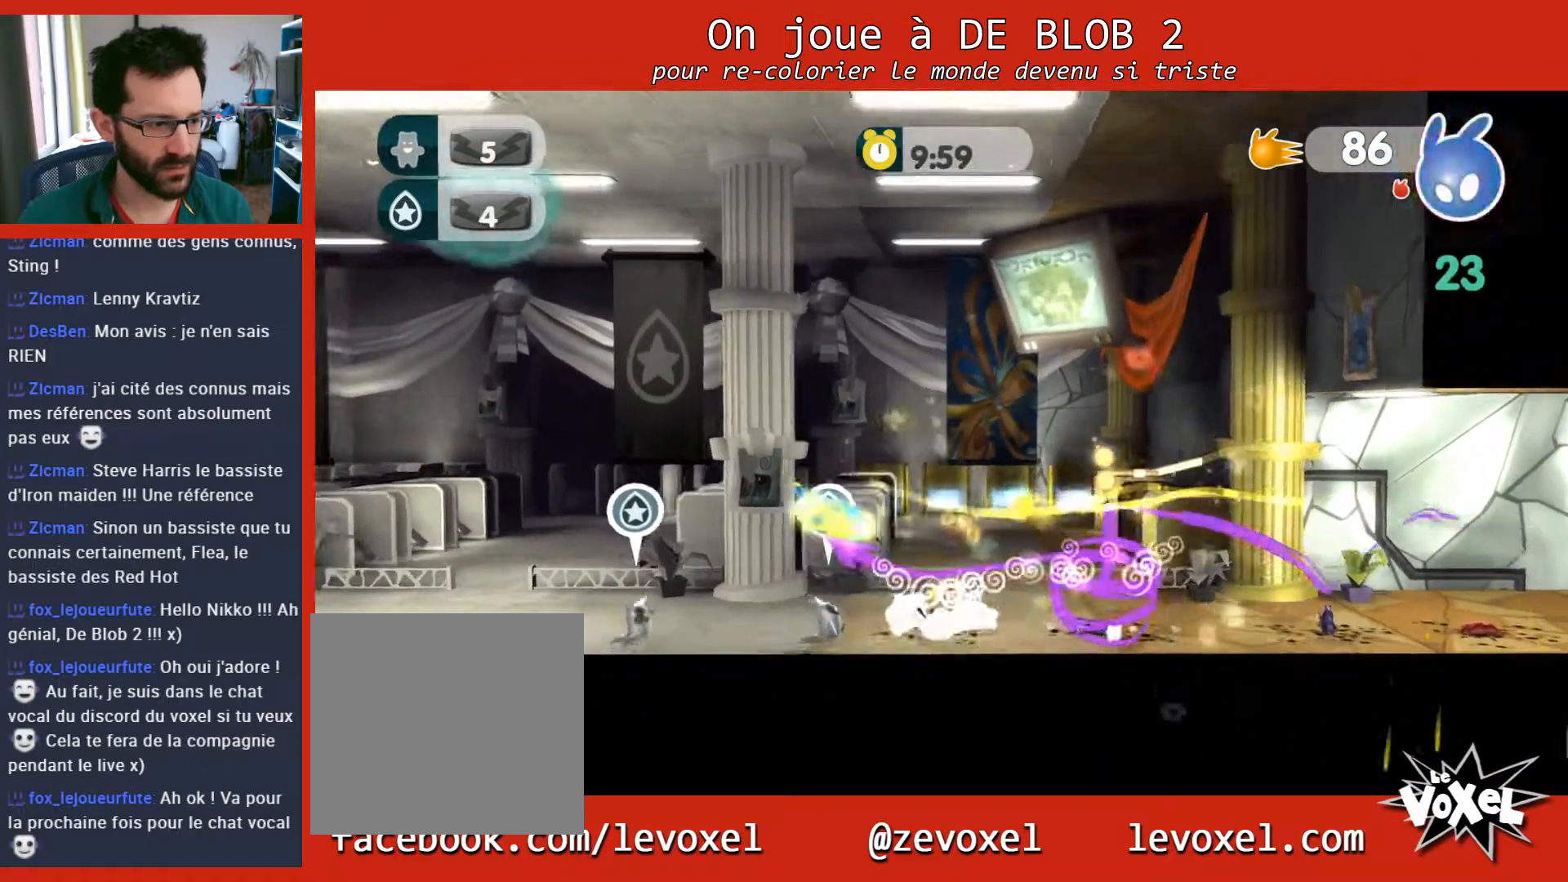
{"buttons": ["L2"], "left_stick": "center", "right_stick": "center", "events": [[33, "A", "down"], [100, "A", "up"], [167, "A", "down"], [233, "A", "up"], [300, "A", "down"], [367, "A", "up"], [433, "A", "down"], [500, "A", "up"]]}
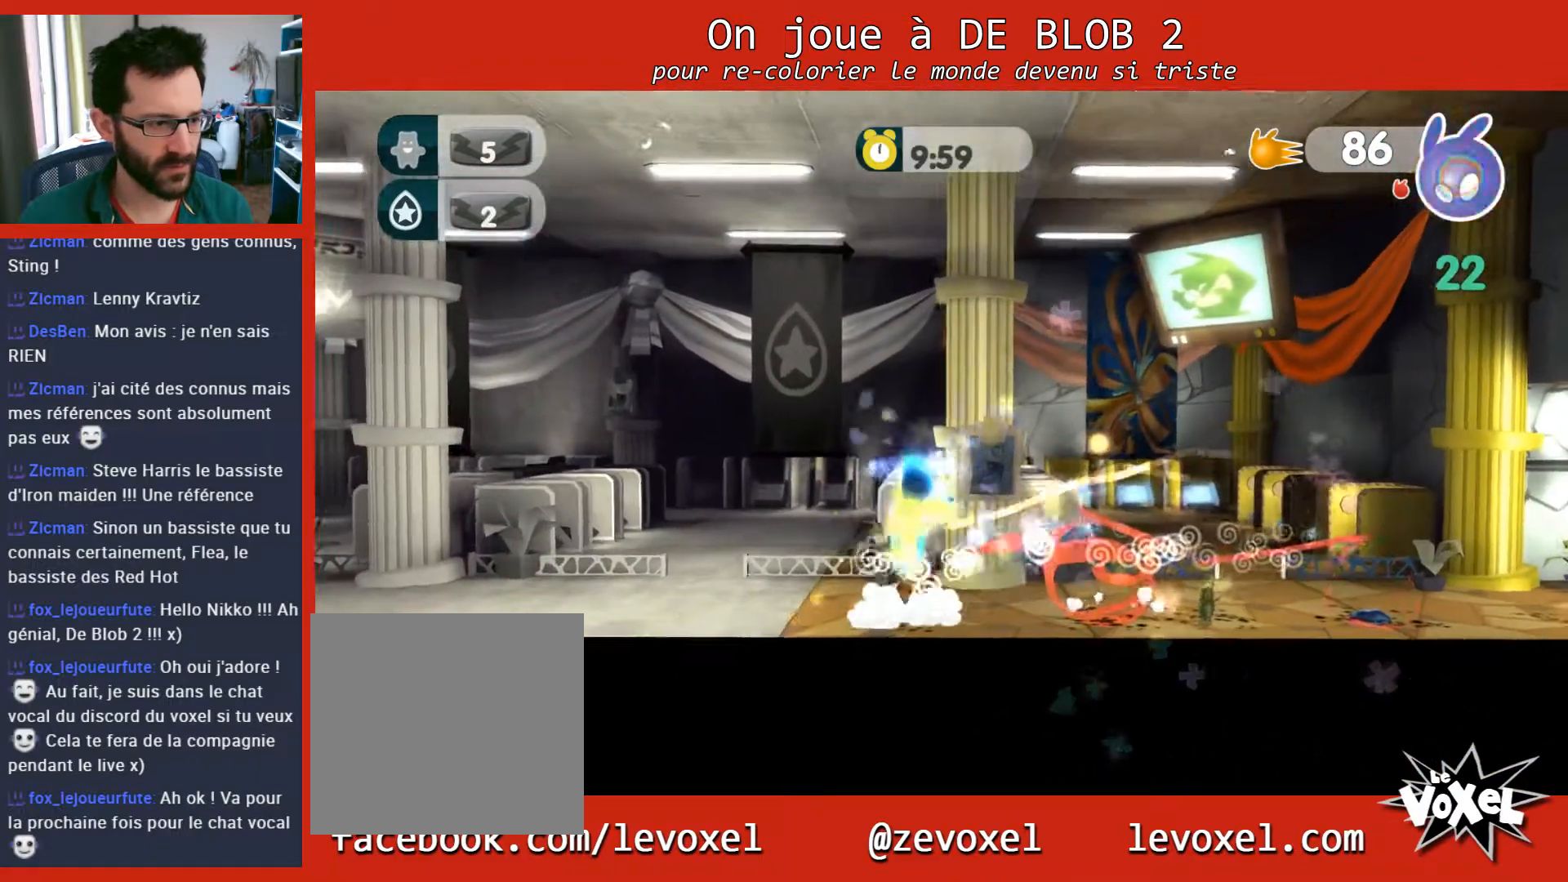
{"buttons": [], "left_stick": "right", "right_stick": "center", "events": [[67, "A", "down"], [133, "A", "up"], [300, "left_stick", "right"], [433, "L2", "up"]]}
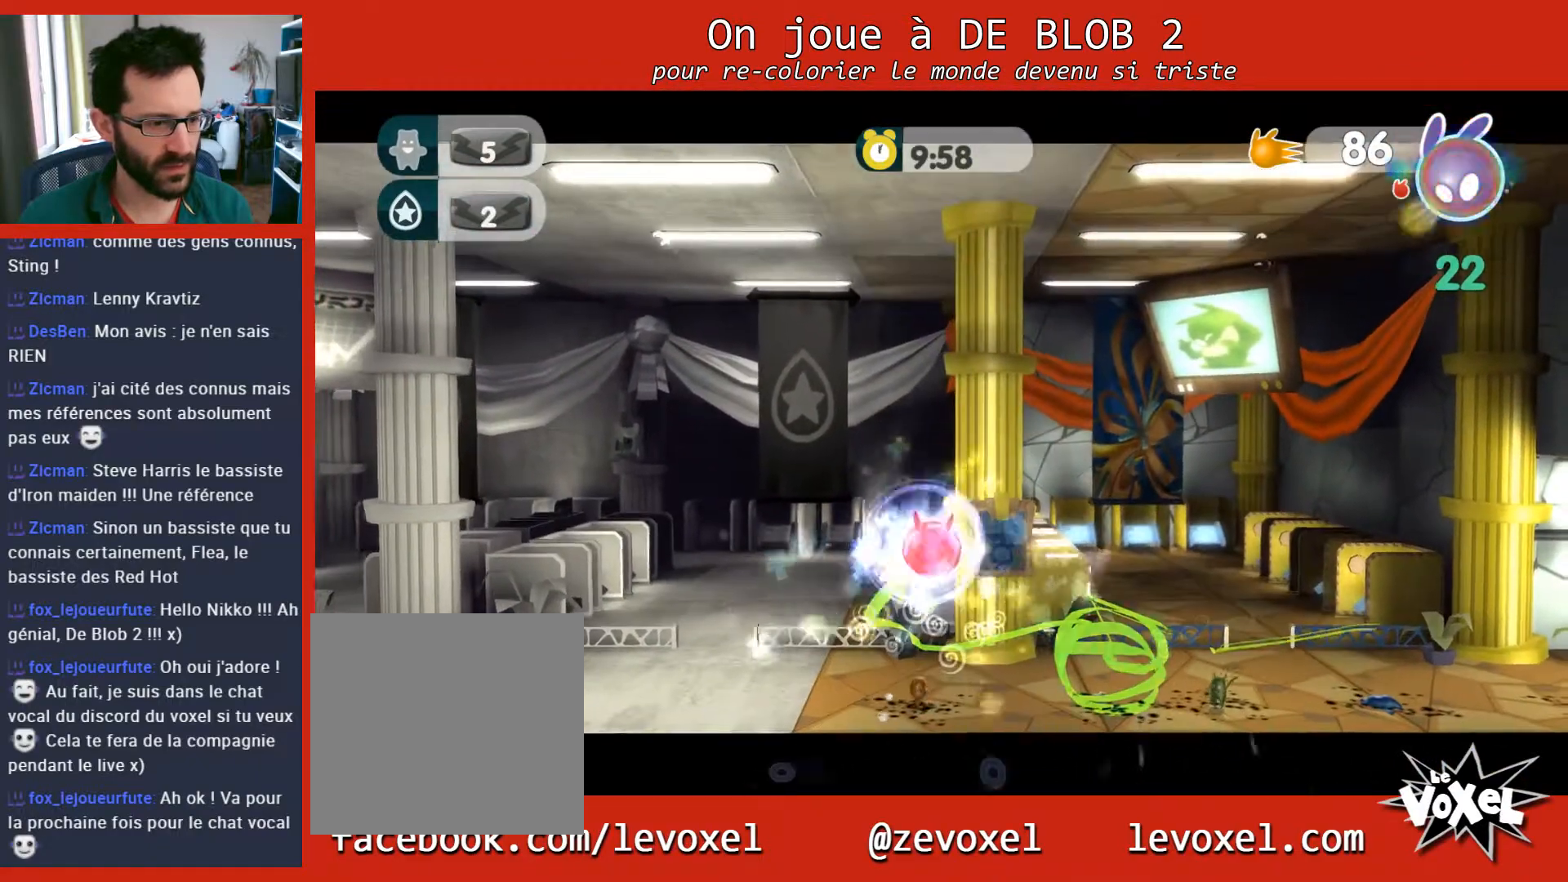
{"buttons": [], "left_stick": "right", "right_stick": "center", "events": []}
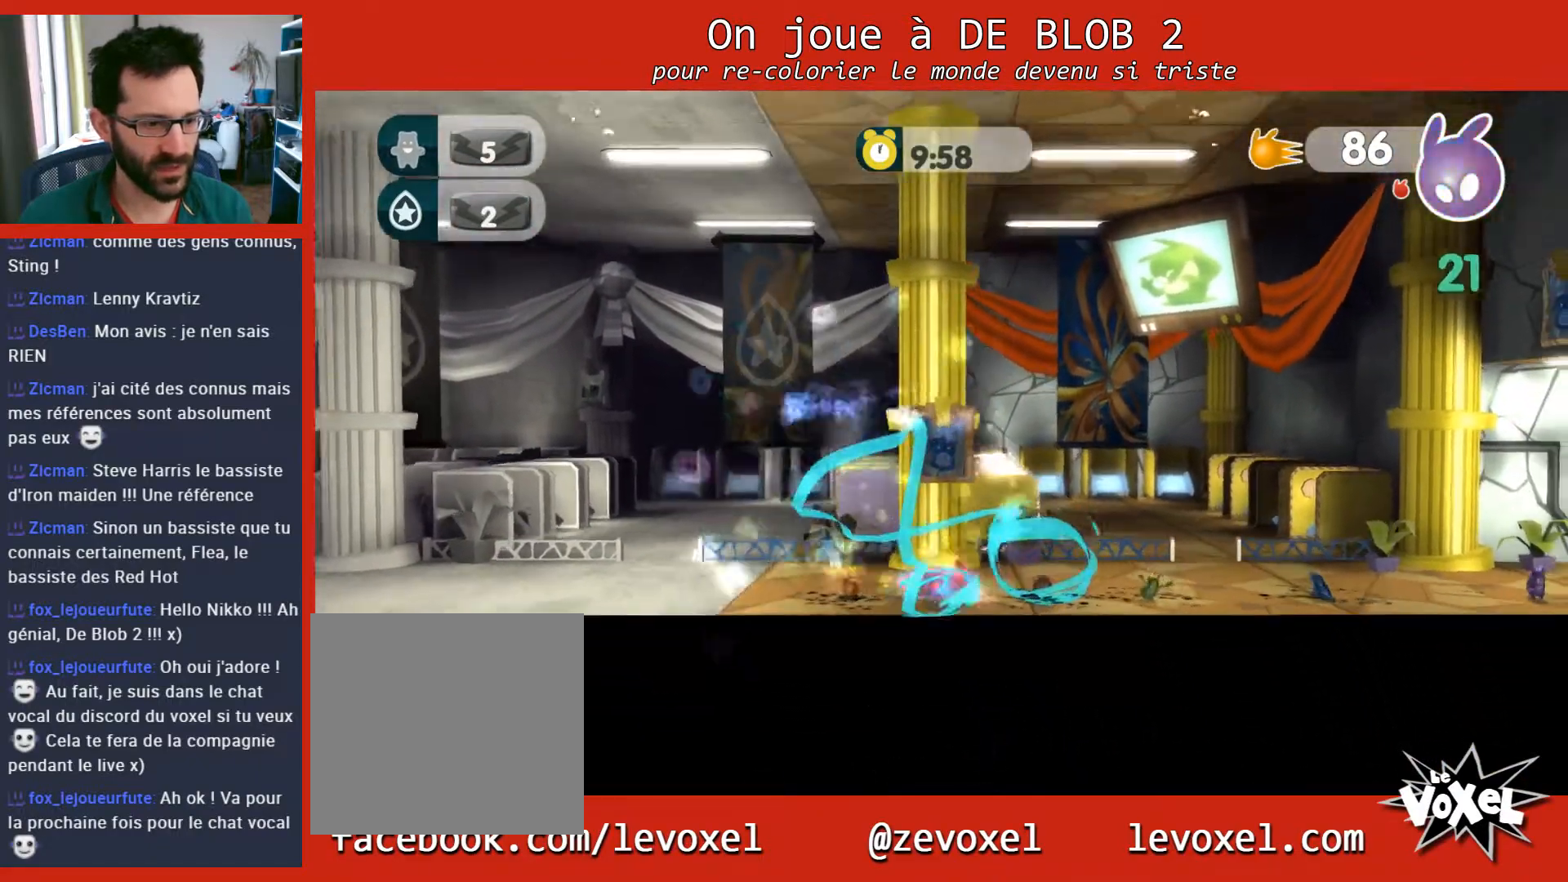
{"buttons": [], "left_stick": "right", "right_stick": "center", "events": []}
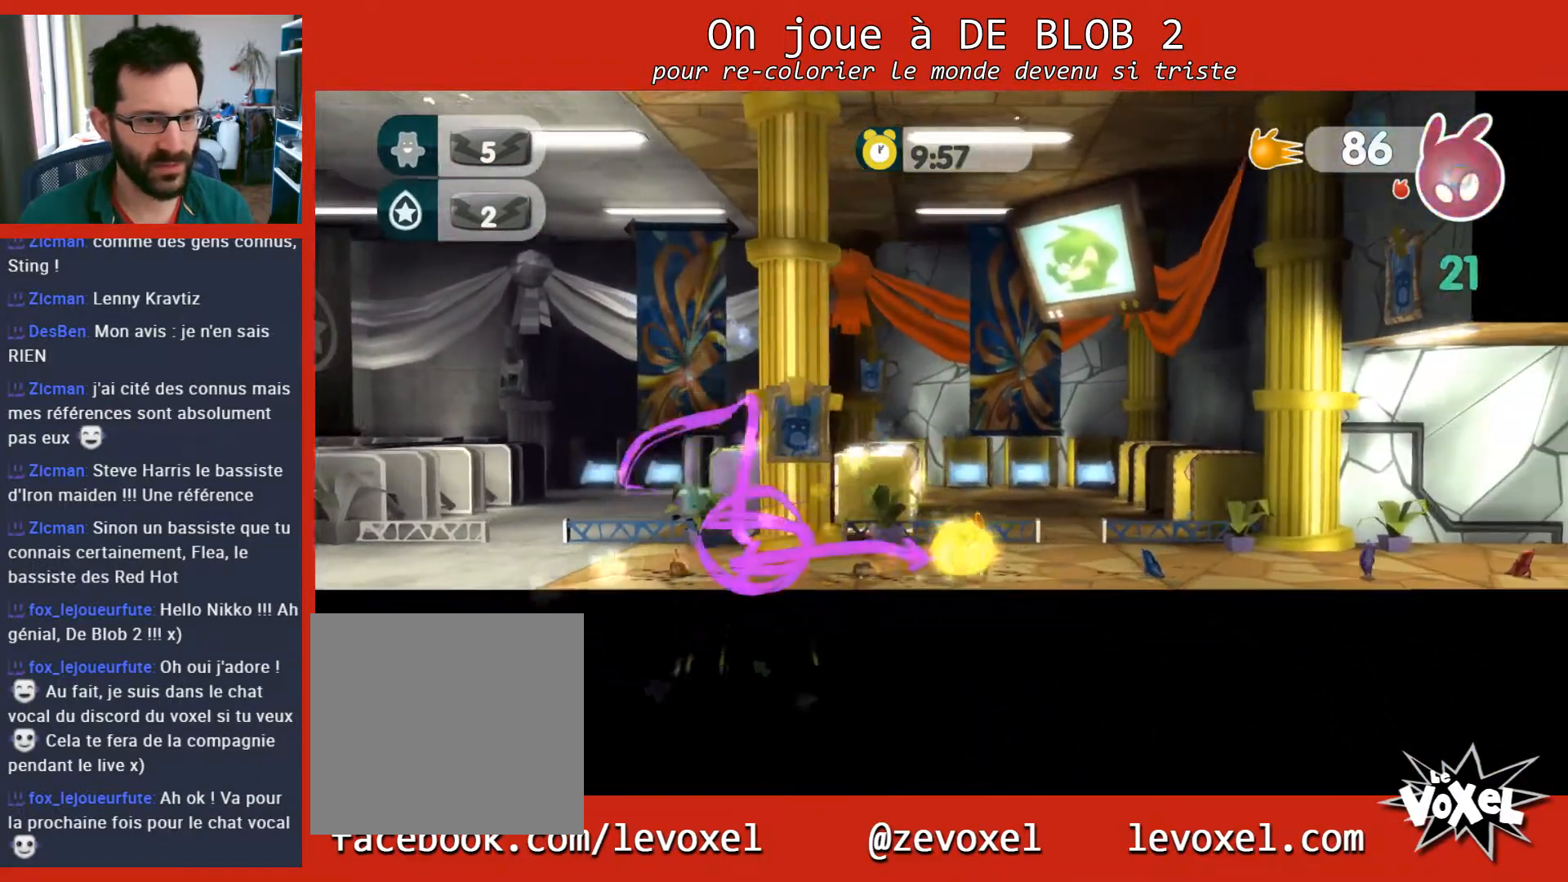
{"buttons": ["A", "L2"], "left_stick": "right", "right_stick": "center", "events": [[433, "L2", "down"], [500, "A", "down"]]}
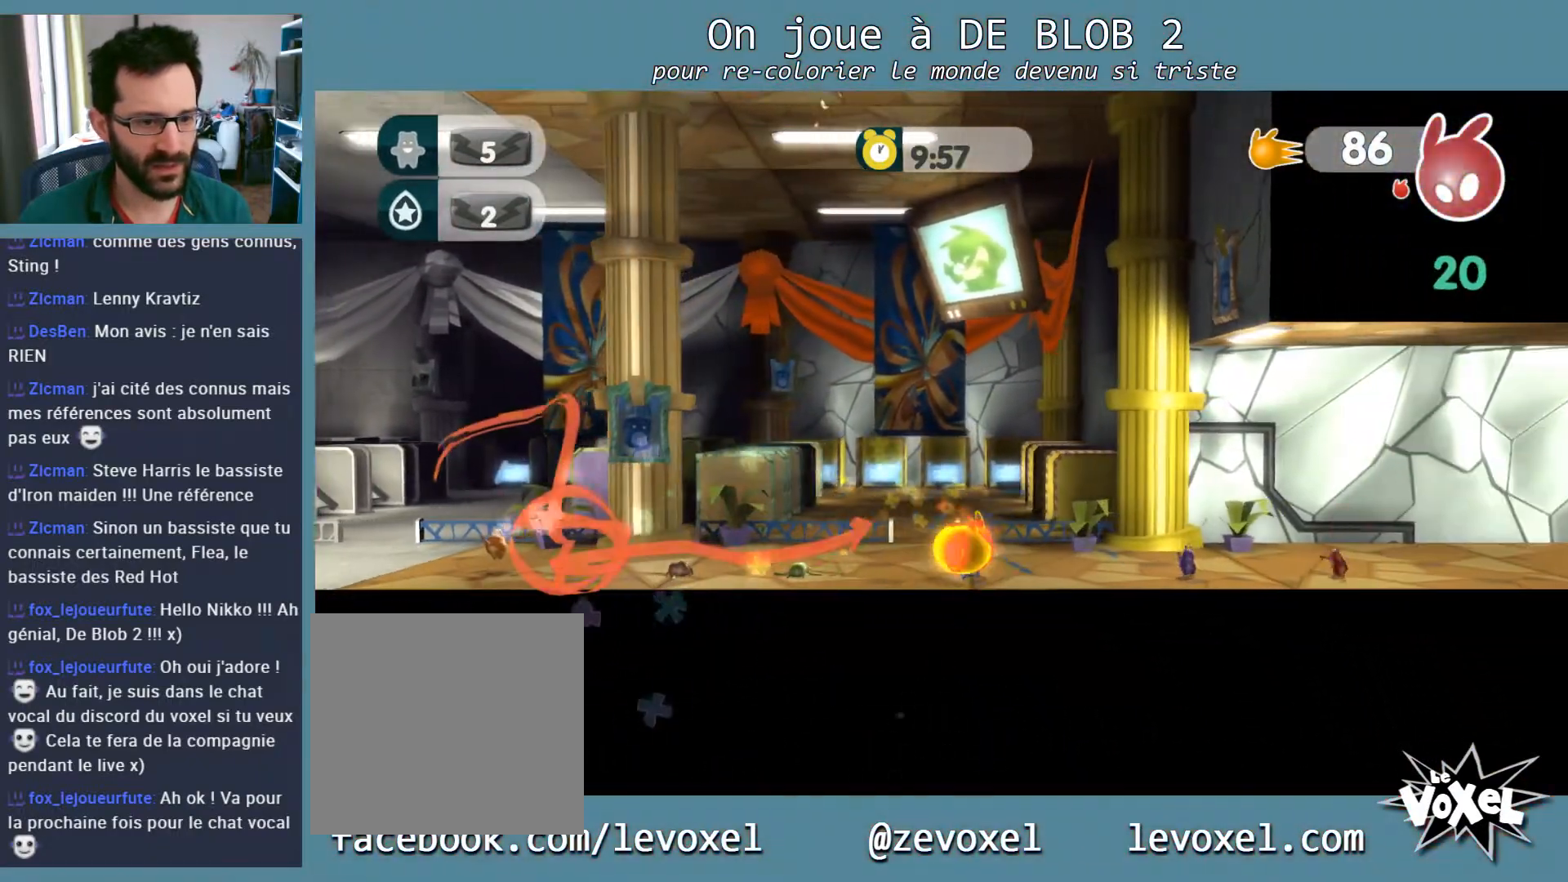
{"buttons": ["L2"], "left_stick": "right", "right_stick": "center", "events": [[100, "A", "up"], [133, "A", "down"], [200, "A", "up"], [267, "A", "down"], [333, "A", "up"]]}
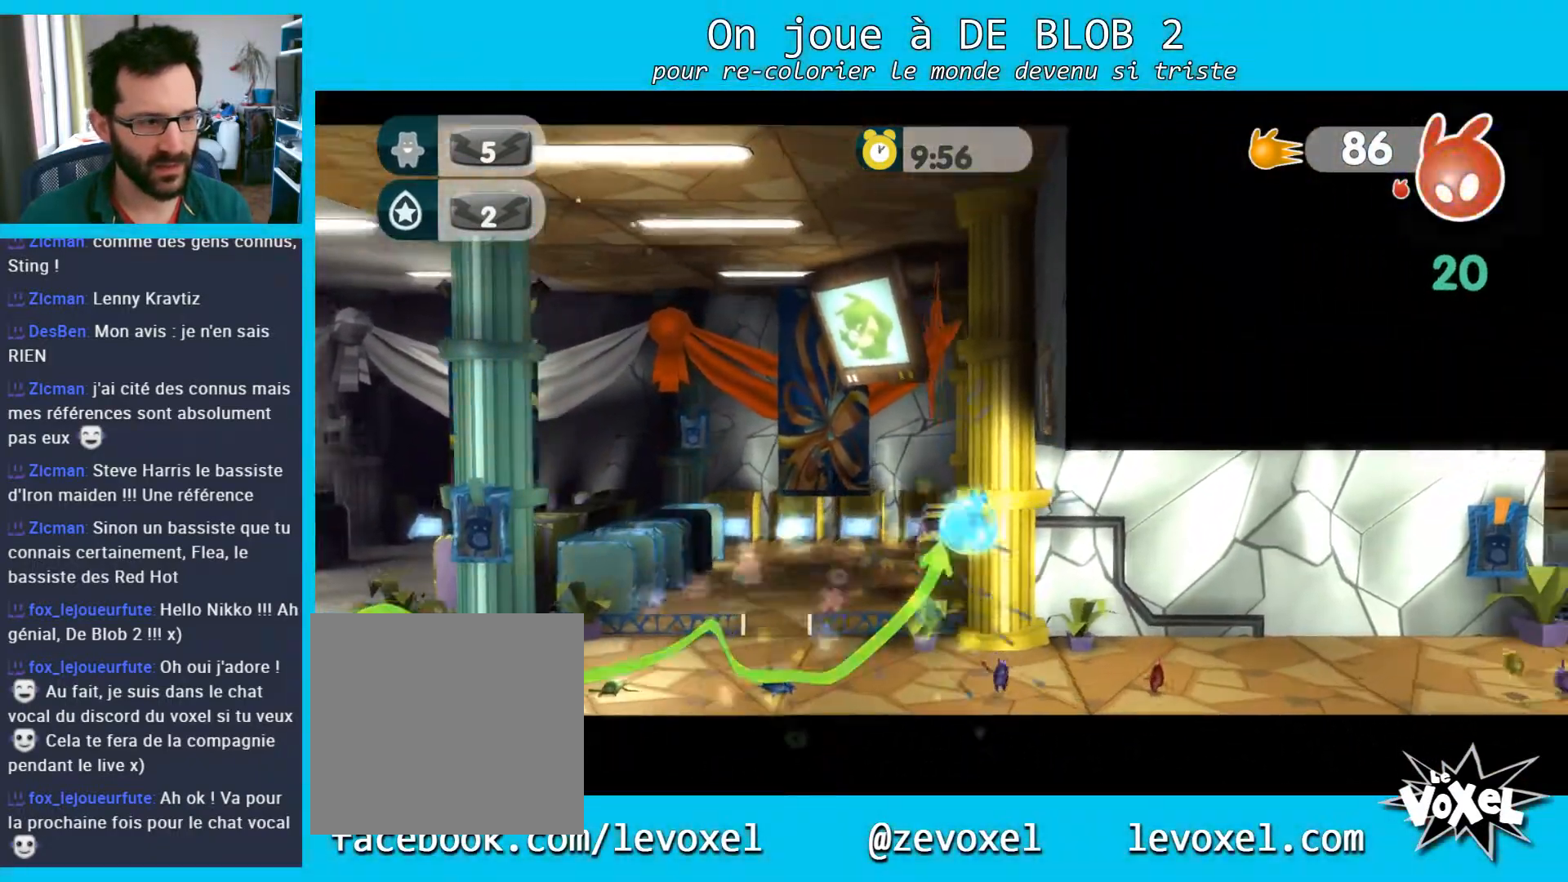
{"buttons": [], "left_stick": "right", "right_stick": "center", "events": [[33, "L2", "up"]]}
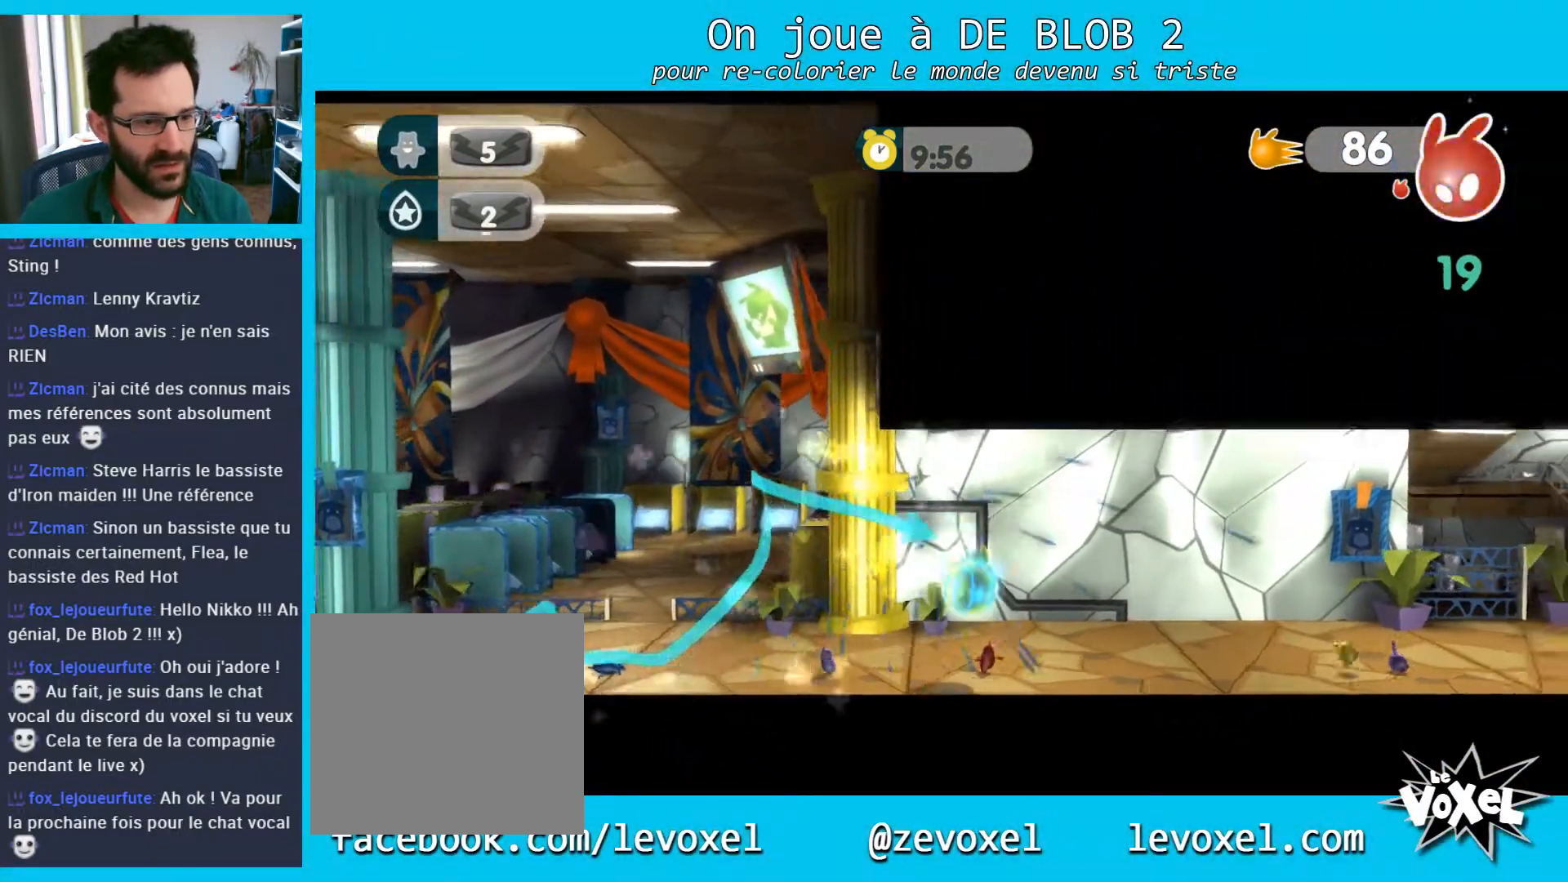
{"buttons": ["L2"], "left_stick": "right", "right_stick": "center", "events": [[233, "L2", "down"], [333, "A", "down"], [400, "A", "up"], [467, "A", "down"], [500, "A", "up"]]}
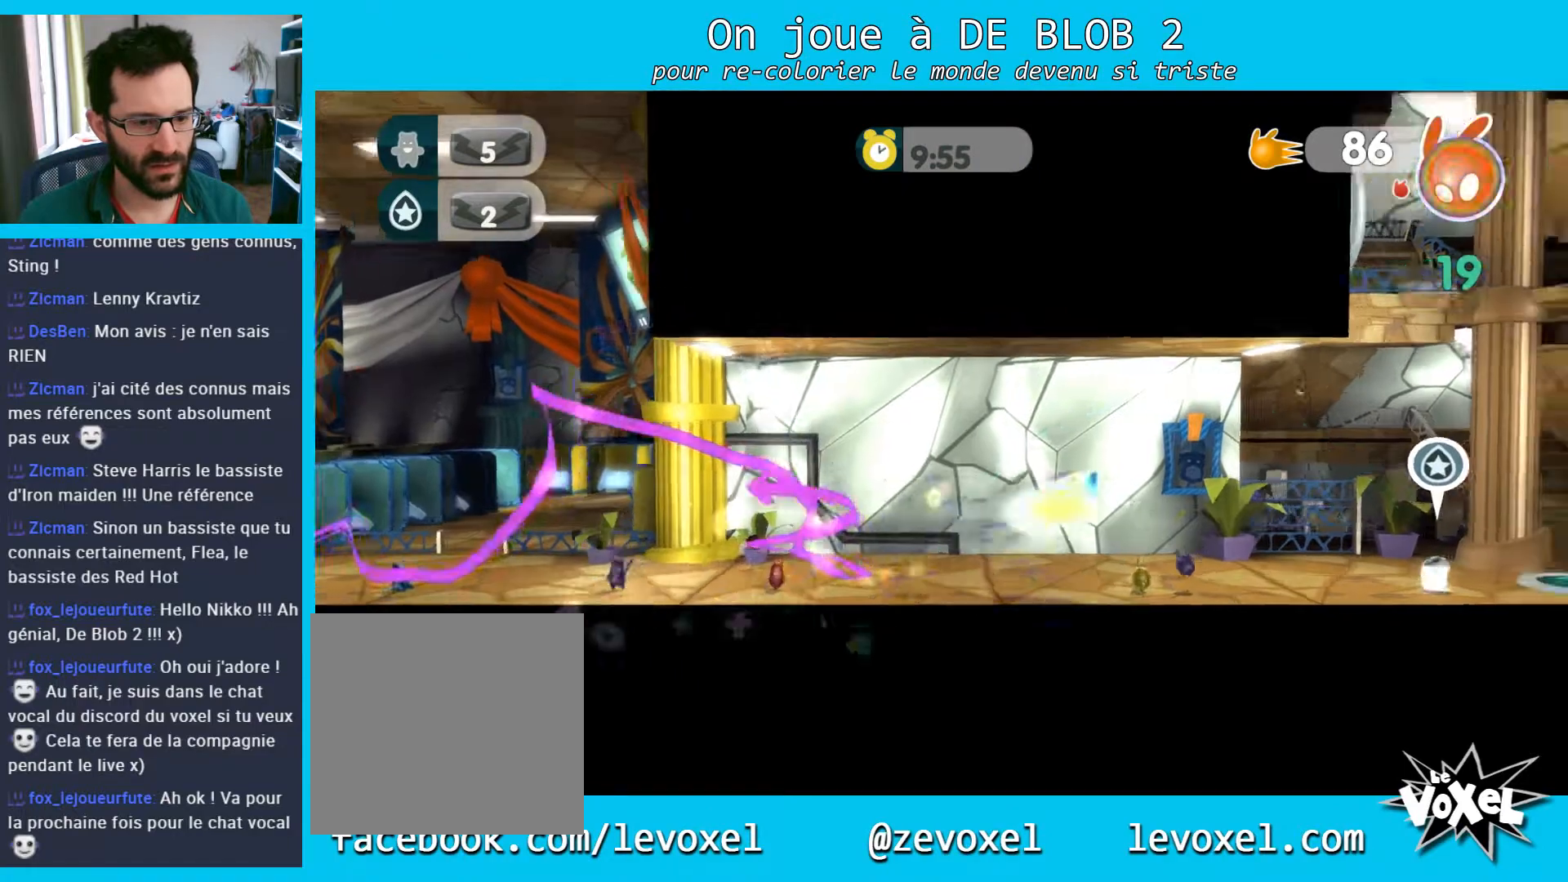
{"buttons": ["A", "L2"], "left_stick": "right", "right_stick": "center", "events": [[100, "A", "down"], [167, "A", "up"], [233, "A", "down"], [300, "A", "up"], [367, "A", "down"], [433, "A", "up"], [500, "A", "down"]]}
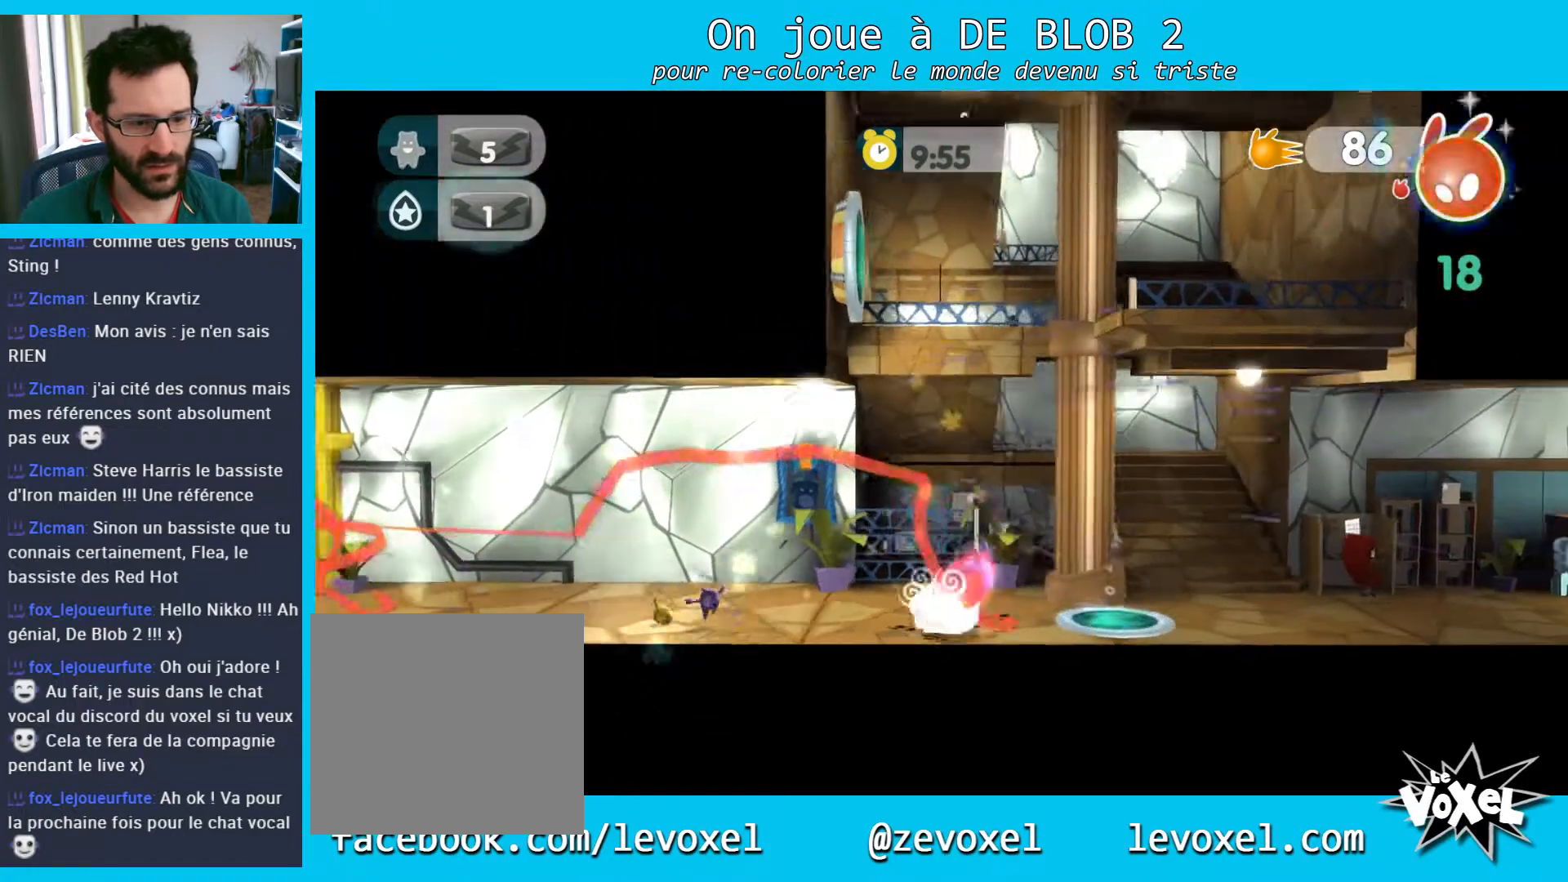
{"buttons": [], "left_stick": "right", "right_stick": "center", "events": [[67, "A", "up"], [167, "A", "down"], [200, "A", "up"], [367, "L2", "up"]]}
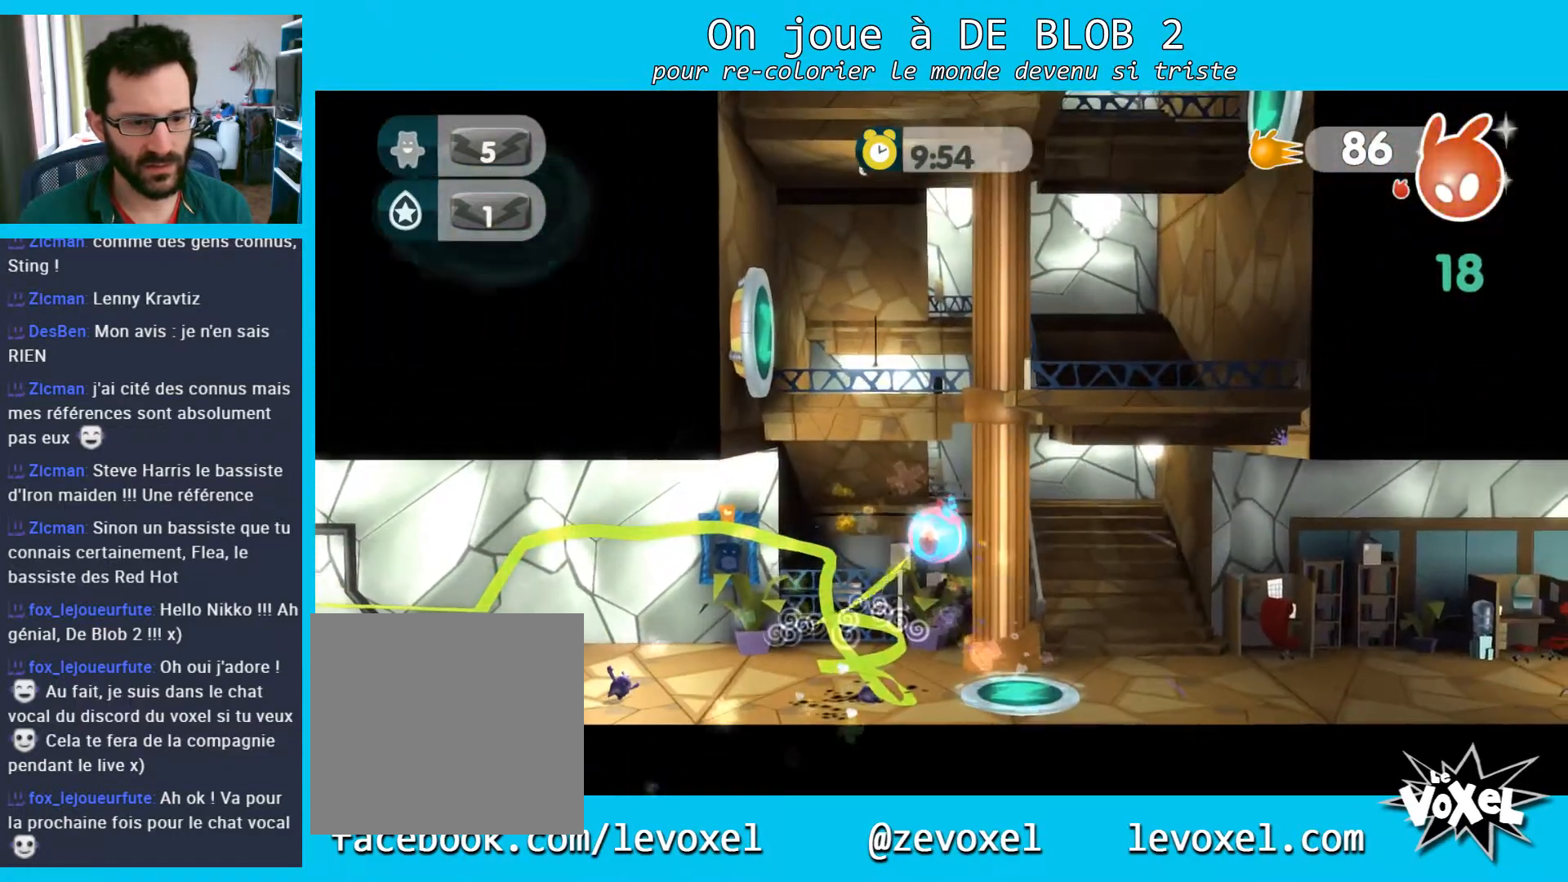
{"buttons": [], "left_stick": "right", "right_stick": "center", "events": []}
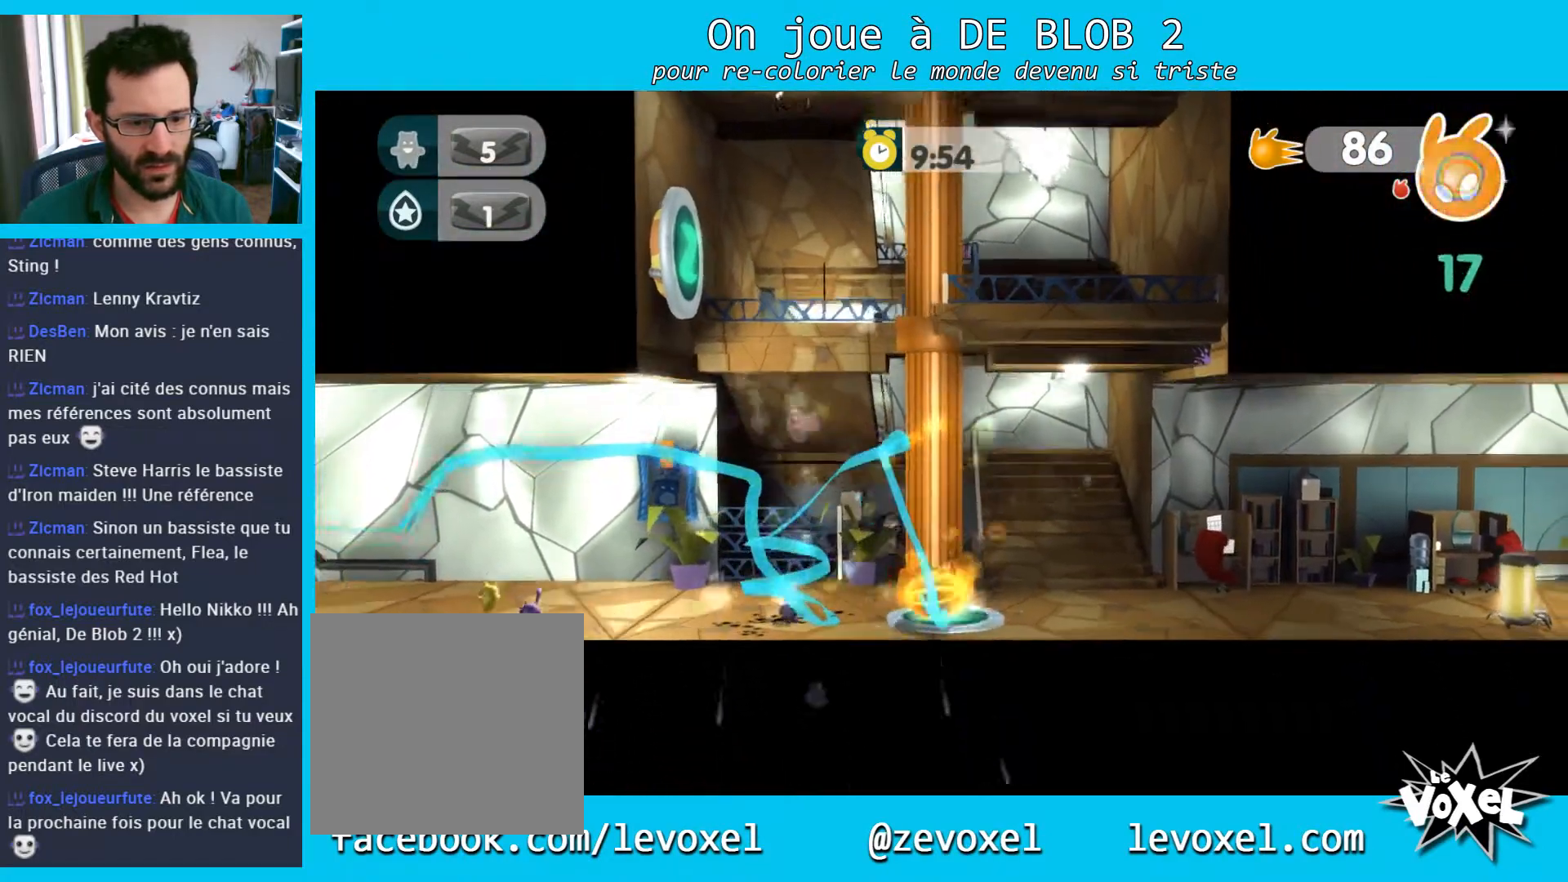
{"buttons": [], "left_stick": "down-right", "right_stick": "center", "events": [[233, "left_stick", "down-right"]]}
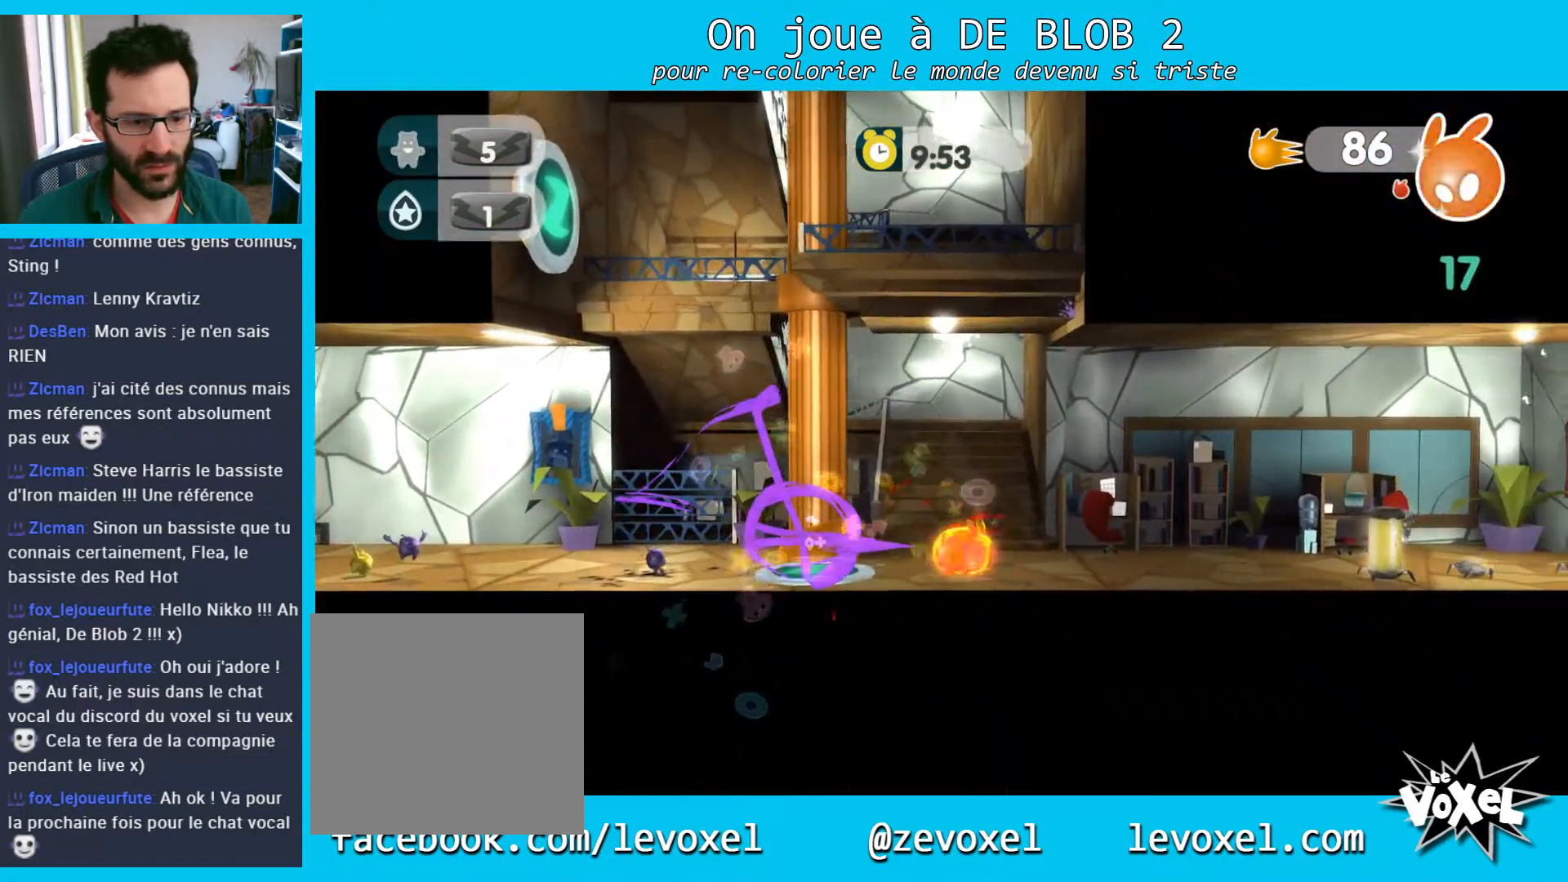
{"buttons": [], "left_stick": "down-right", "right_stick": "center", "events": [[367, "left_stick", "up-left"], [500, "left_stick", "down-right"]]}
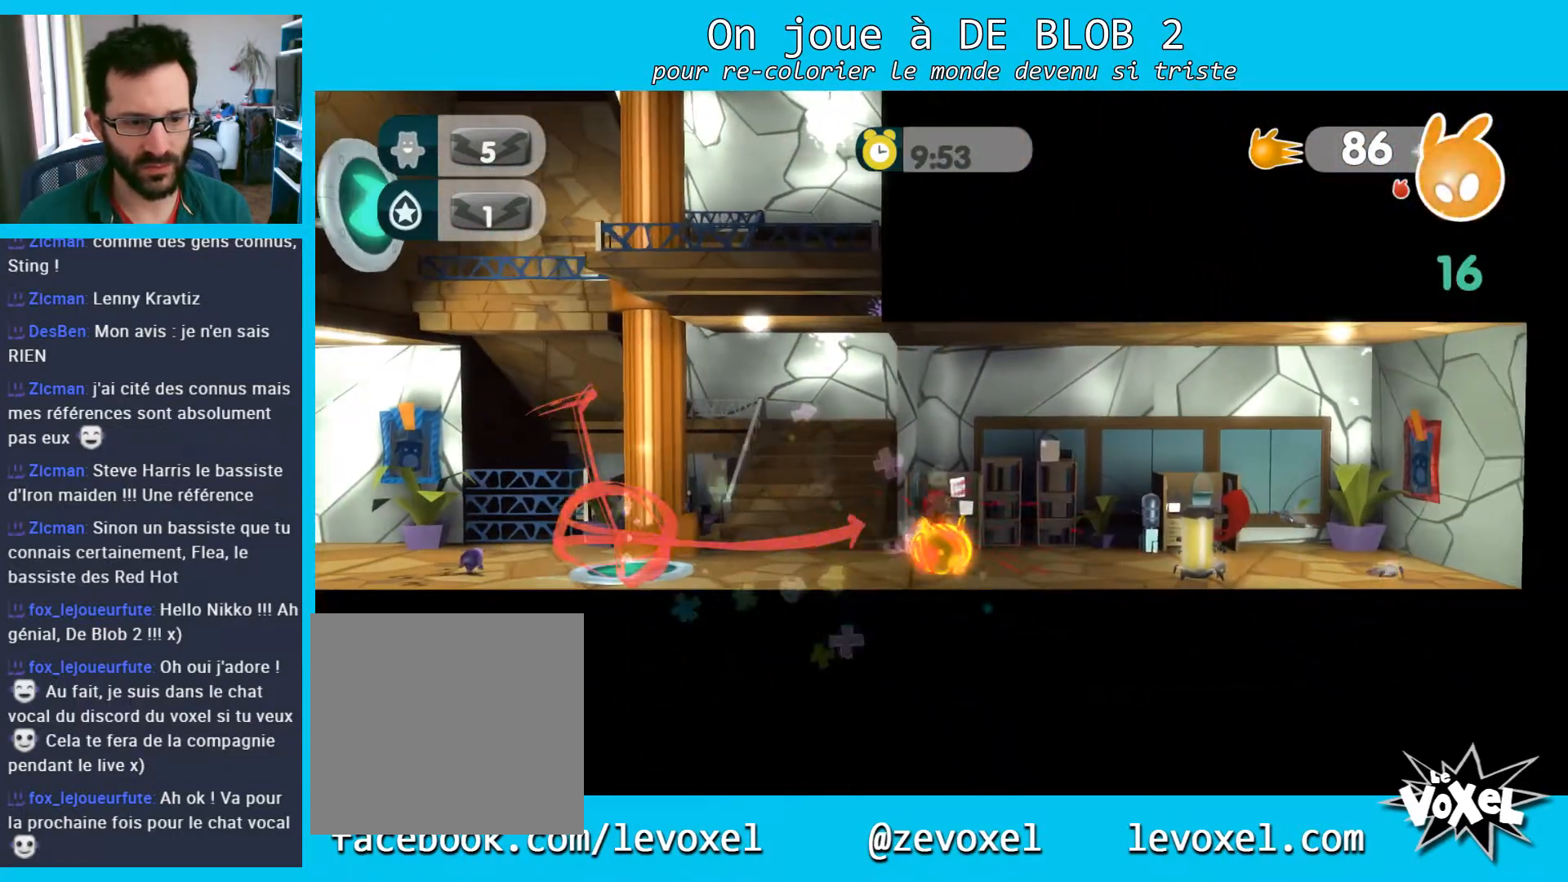
{"buttons": ["A", "L2"], "left_stick": "right", "right_stick": "center", "events": [[233, "A", "down"], [233, "L2", "down"], [300, "A", "up"], [300, "left_stick", "right"], [367, "A", "down"], [433, "A", "up"], [500, "A", "down"]]}
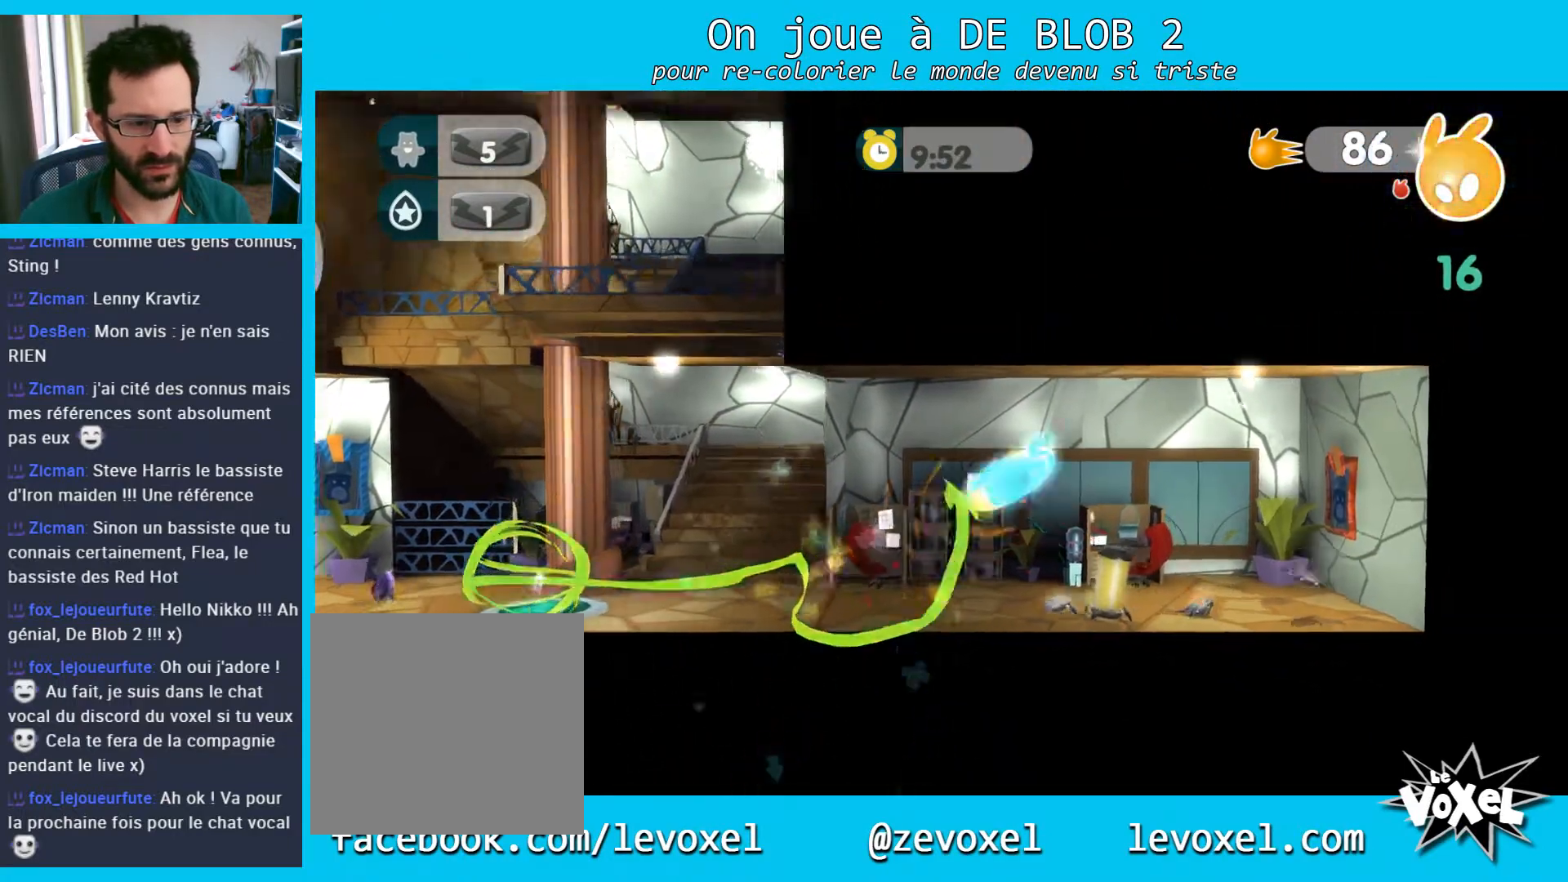
{"buttons": ["A", "L2"], "left_stick": "right", "right_stick": "center", "events": [[33, "A", "up"], [133, "A", "down"], [167, "A", "up"], [267, "A", "down"], [300, "A", "up"], [367, "A", "down"], [433, "A", "up"], [500, "A", "down"]]}
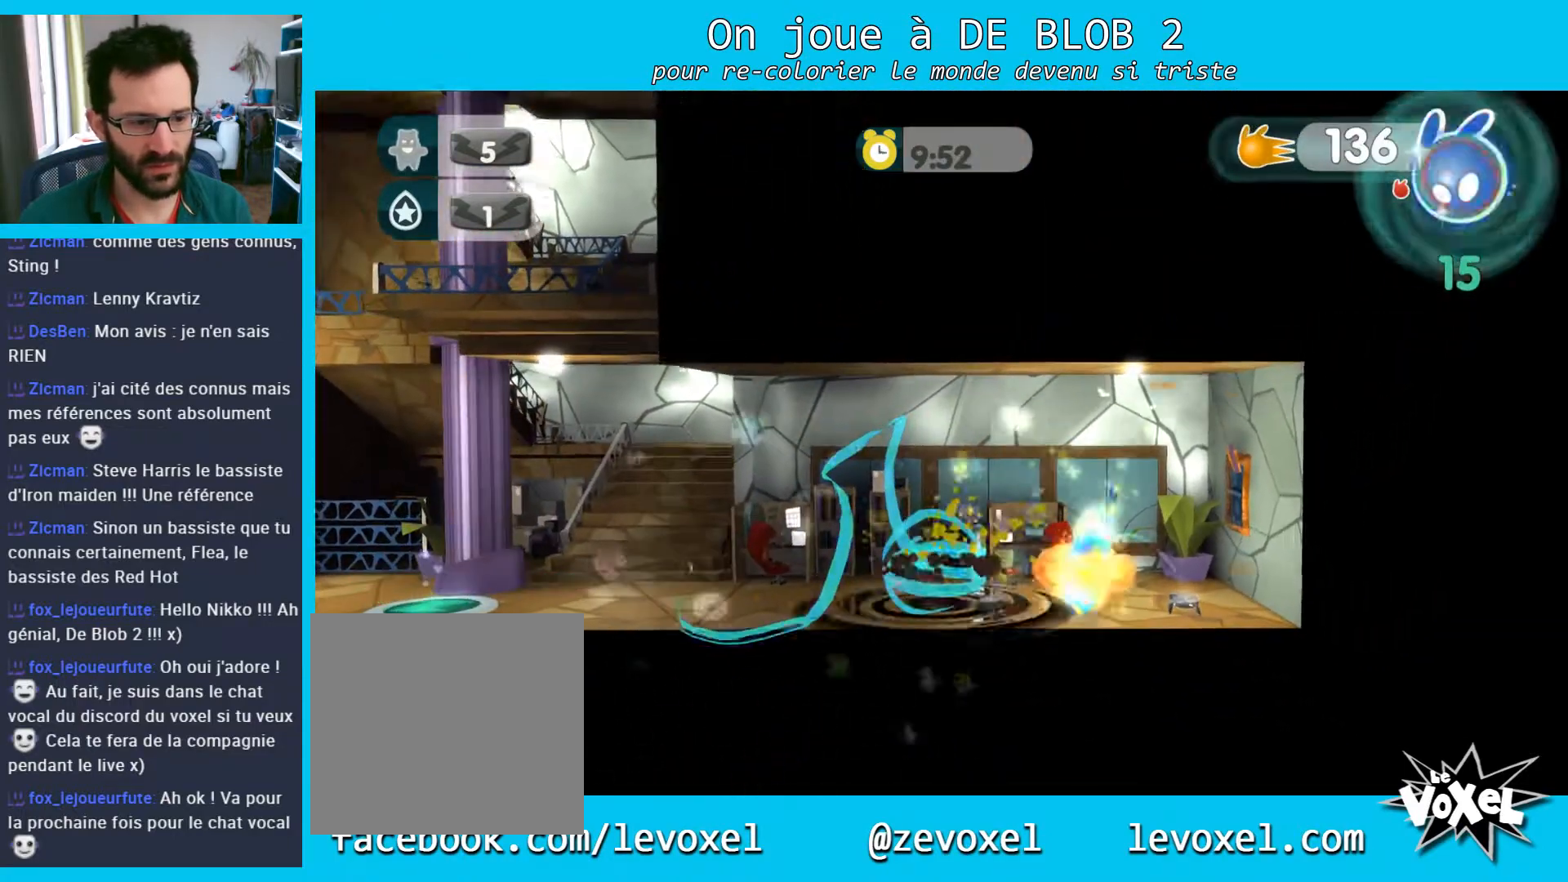
{"buttons": [], "left_stick": "up-left", "right_stick": "center", "events": [[100, "A", "up"], [133, "A", "down"], [200, "A", "up"], [267, "A", "down"], [333, "A", "up"], [433, "L2", "up"], [433, "left_stick", "up-left"]]}
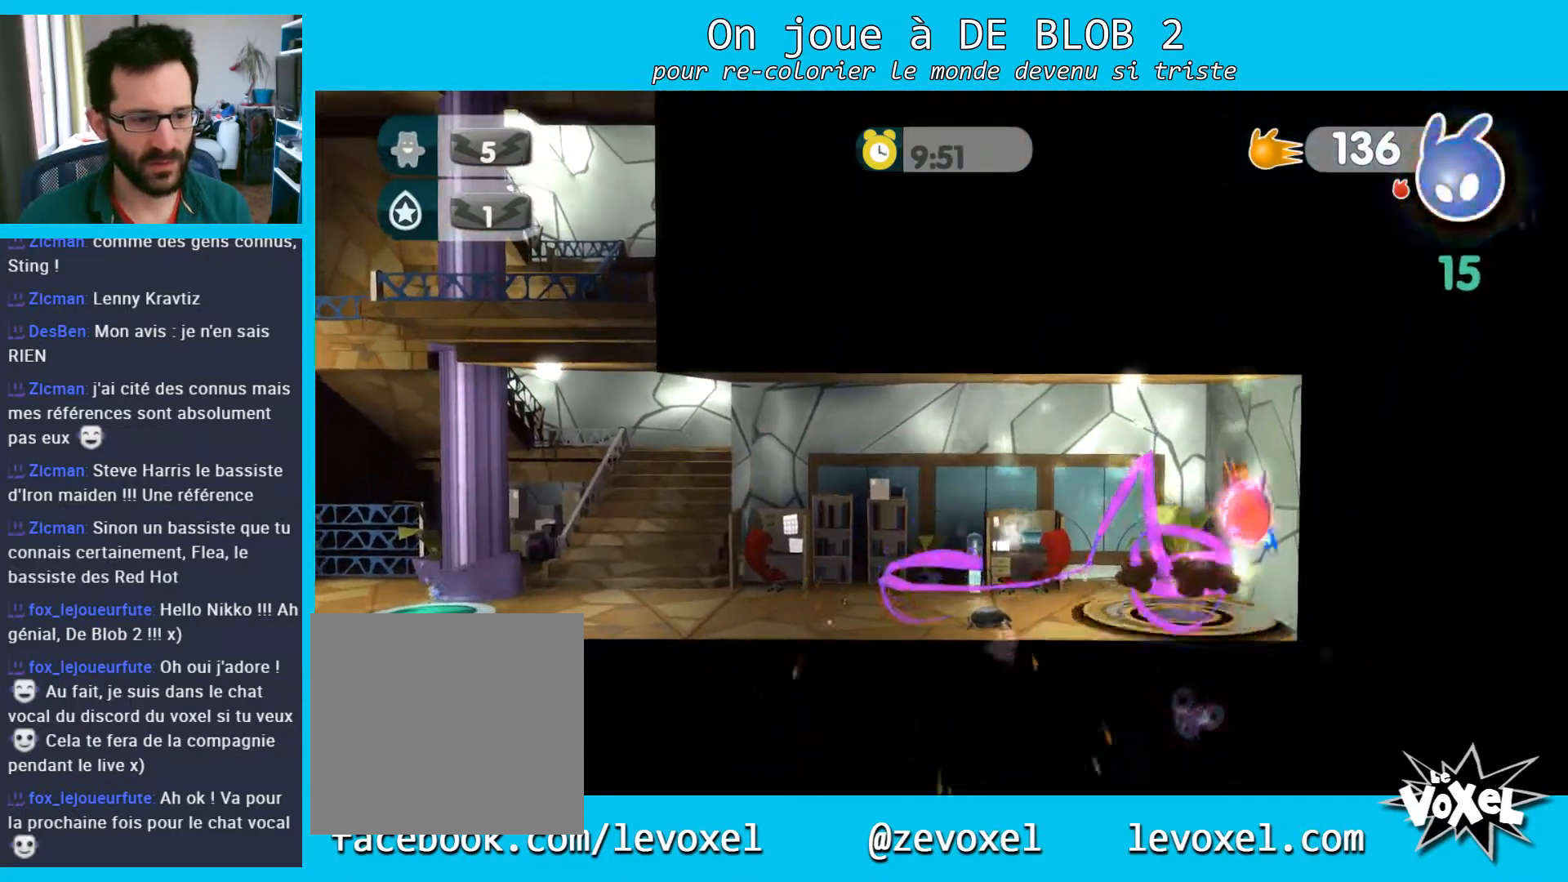
{"buttons": [], "left_stick": "left", "right_stick": "center", "events": [[133, "left_stick", "left"]]}
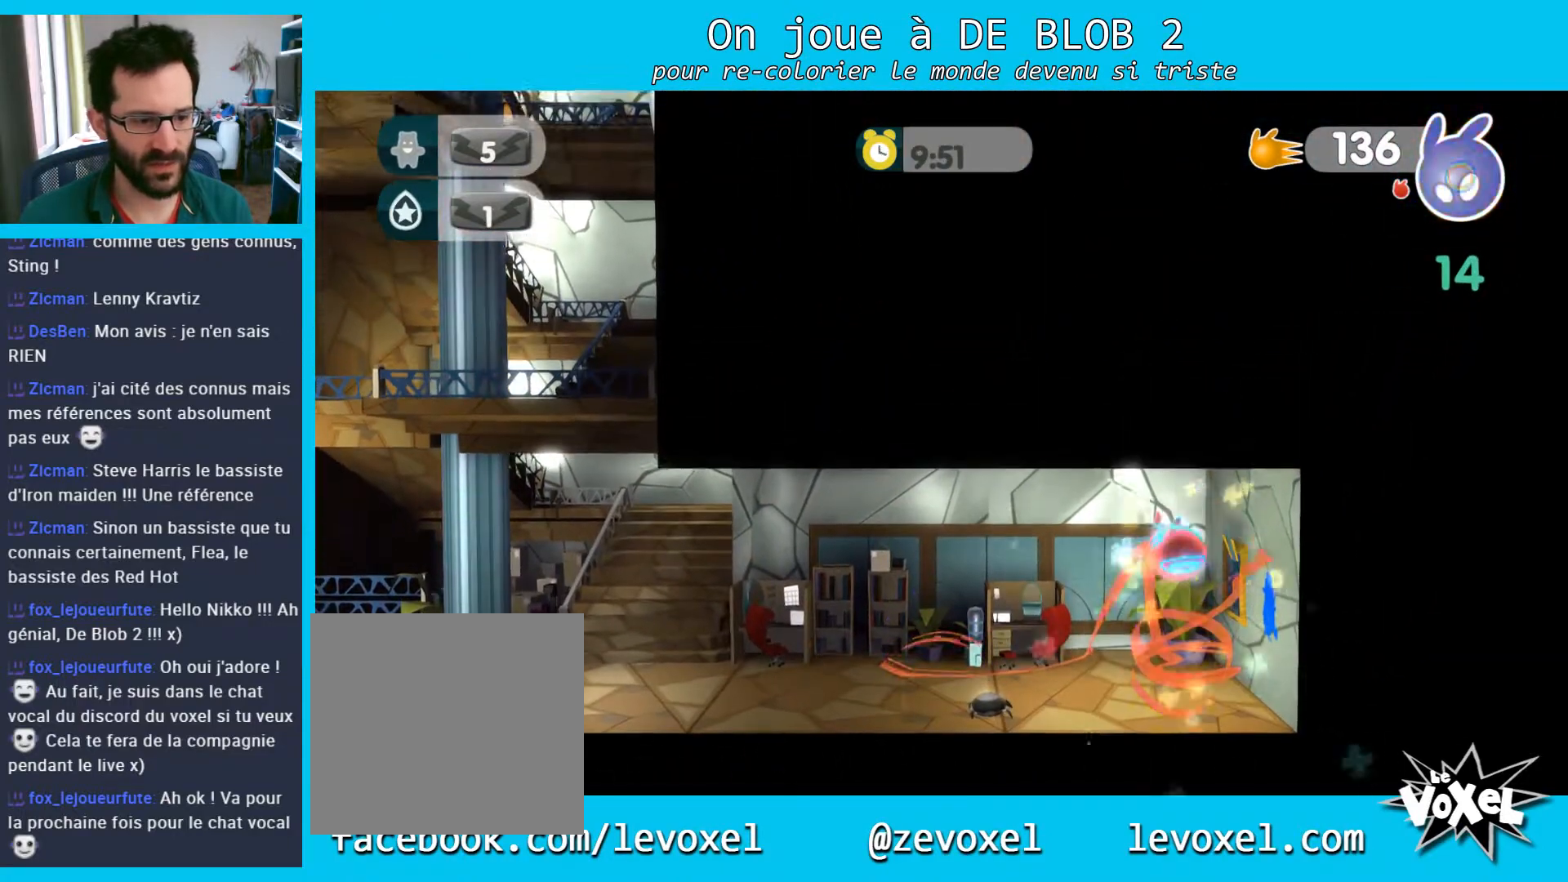
{"buttons": [], "left_stick": "left", "right_stick": "center", "events": []}